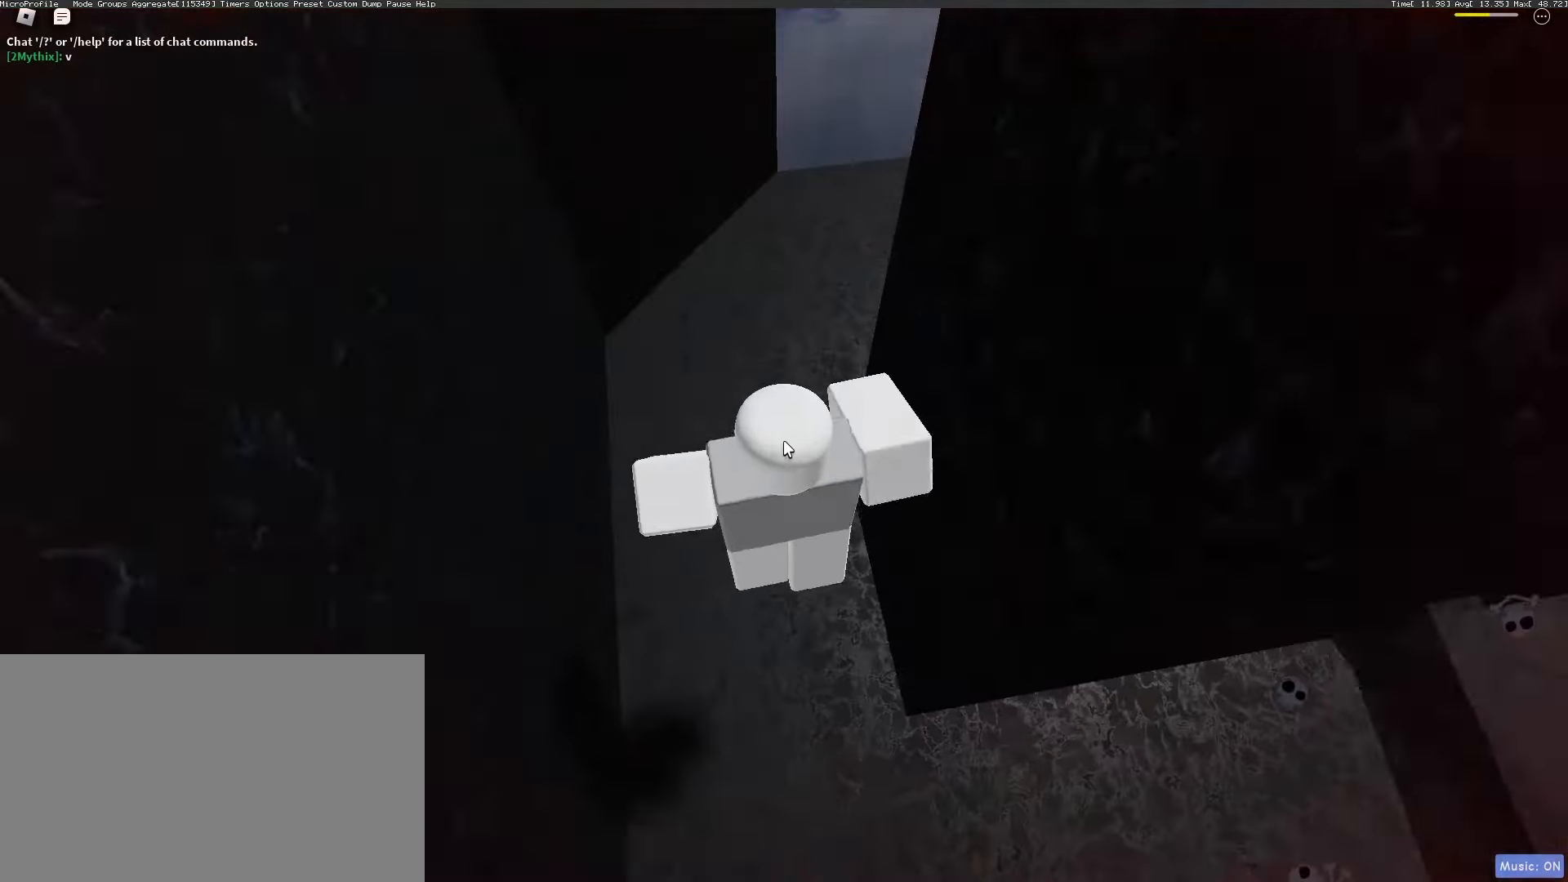
Gameplay with keyboard and mouse; each line is a JSON object with the keys and mouse buttons held at the frame after it. "events" lists presses ("down") and releases ("up") of "1", "2", "3", "4", "5", "a", "alt", "c", "caps_lock", "ctrl", "d", "e", "f", "g", "q", "r", "s", "shift", "space", "t", "tab", "v", "w", "x", "z", "mouse_left", "mouse_wheel" and "mouse_right" between this image and that frame as [ms after this image, input, new state], when the widget could be followed in between. "mouse_left", "mouse_wheel", "mouse_right" = the "left", "wheel", "right" buttons of the "mouse" list. No other keys are recorded. "wheel" means that the mouse wheel is clicked or scrolled. Not read: mouse_move.
{"keys": ["space", "w"], "mouse": ["right"], "events": []}
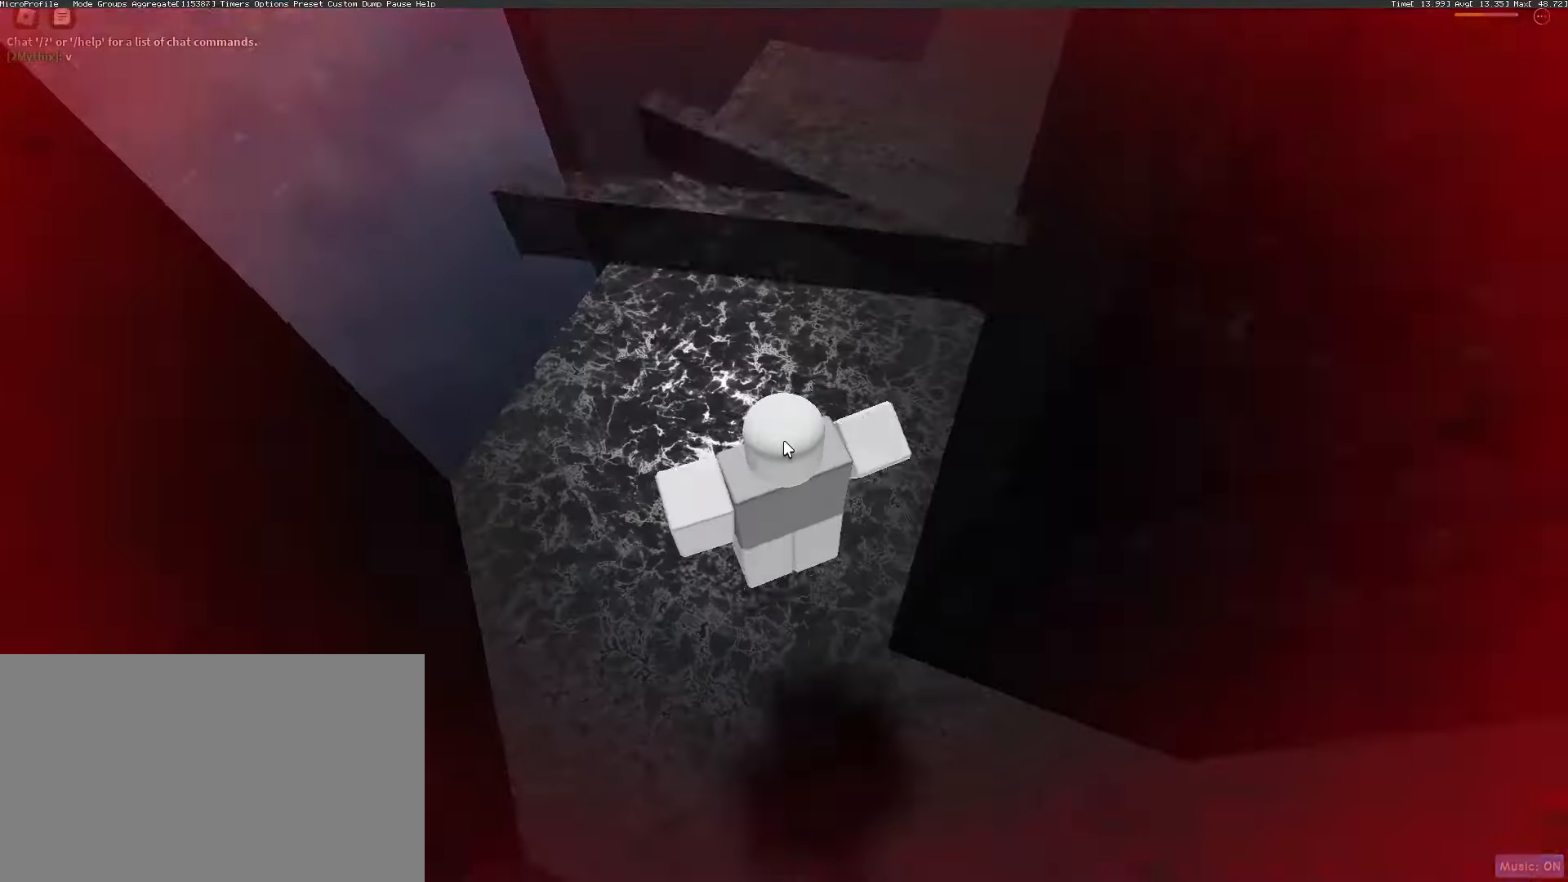
{"keys": ["space", "w"], "mouse": ["right"], "events": []}
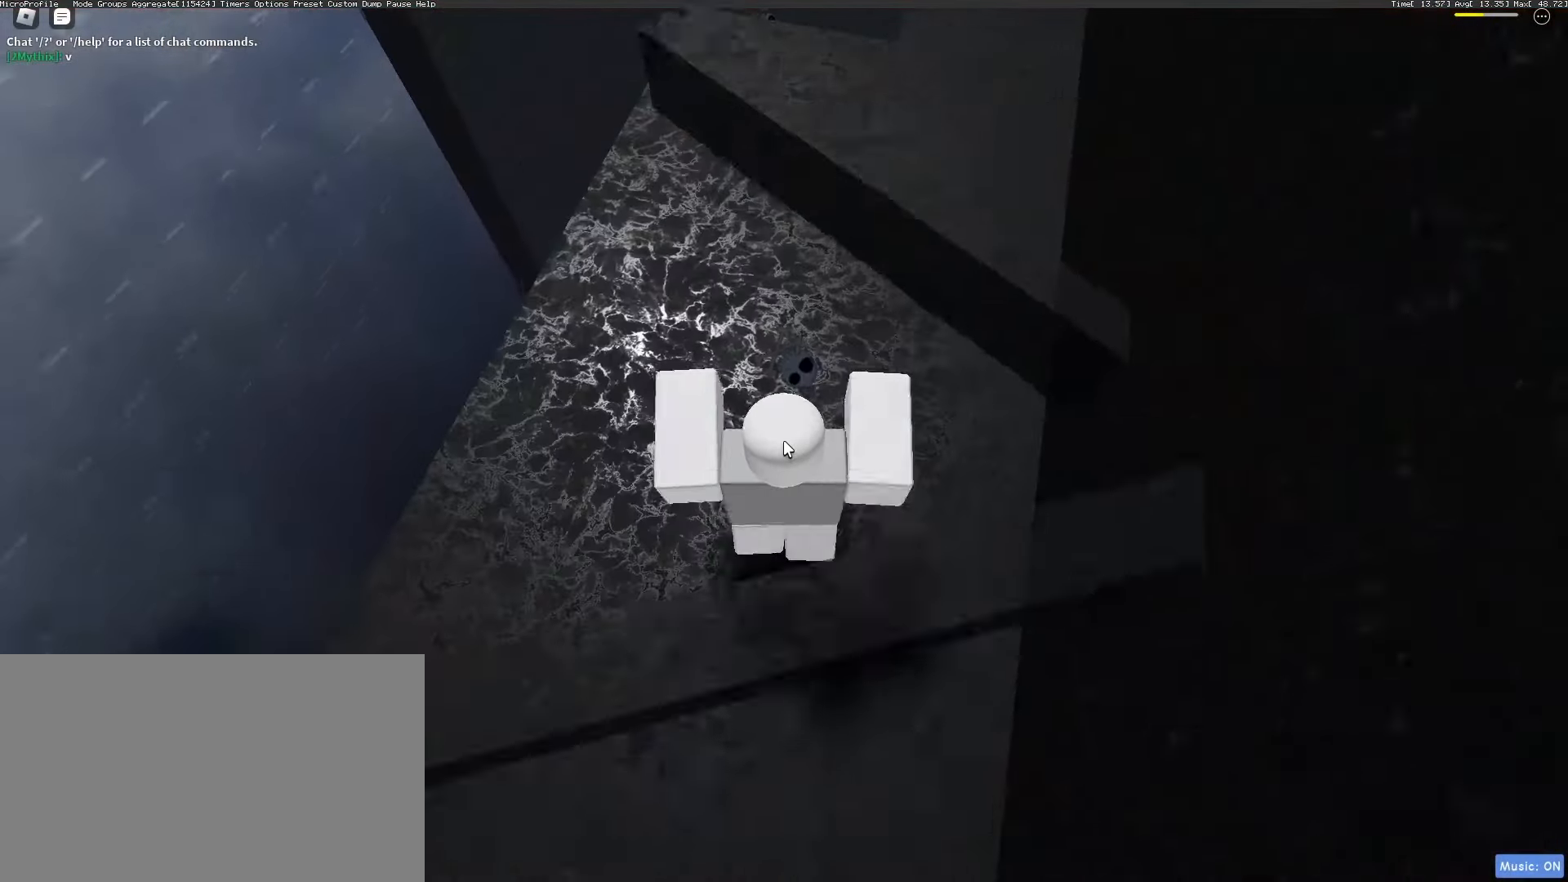
{"keys": ["space", "w"], "mouse": ["right"], "events": []}
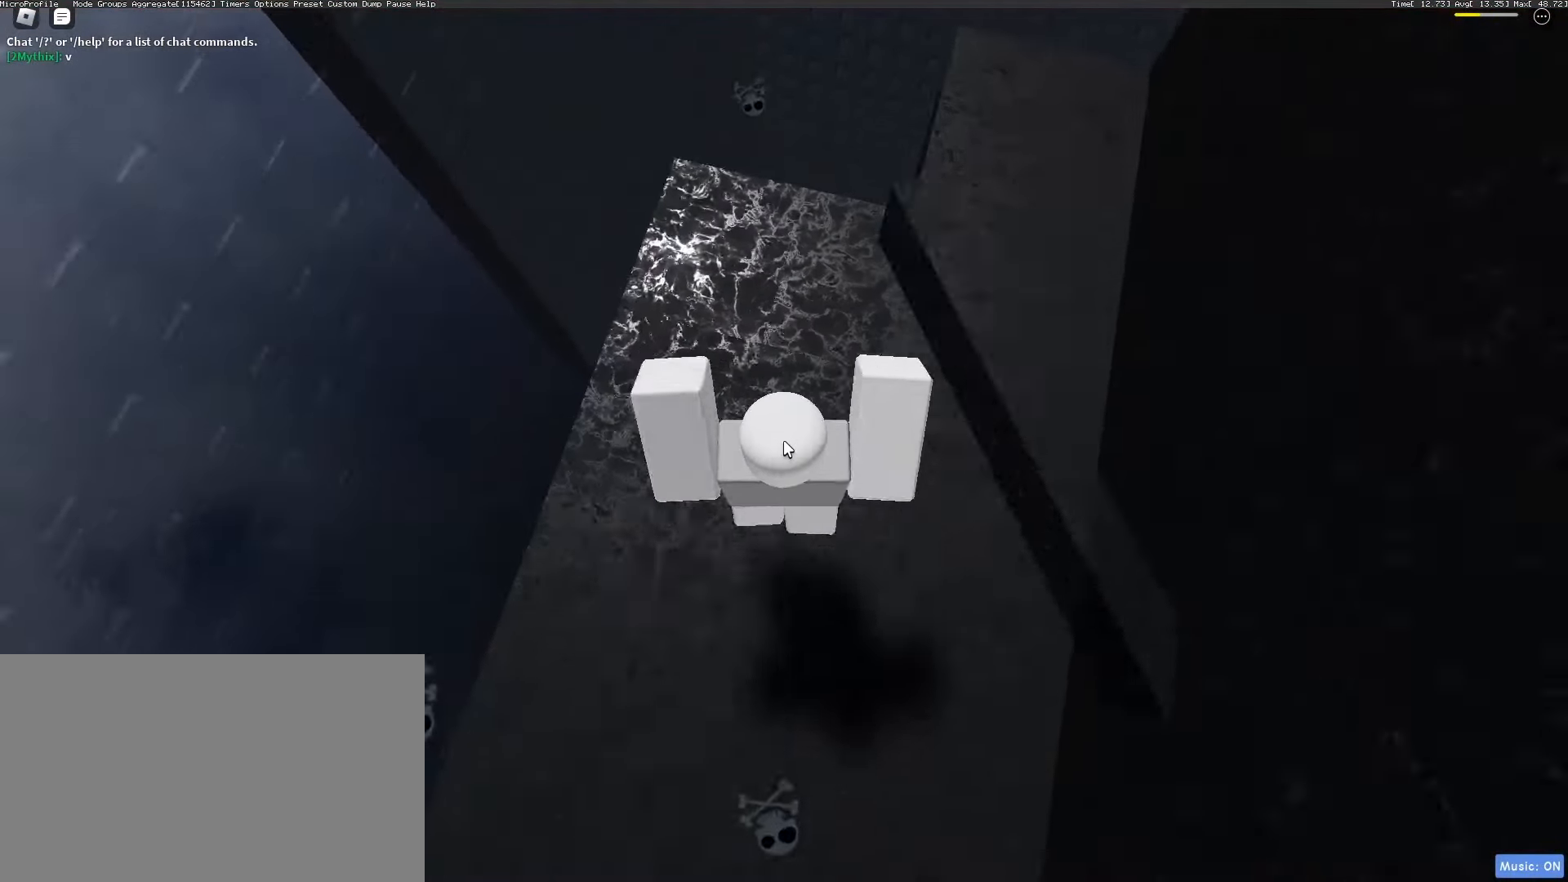
{"keys": ["space", "w"], "mouse": ["right"], "events": []}
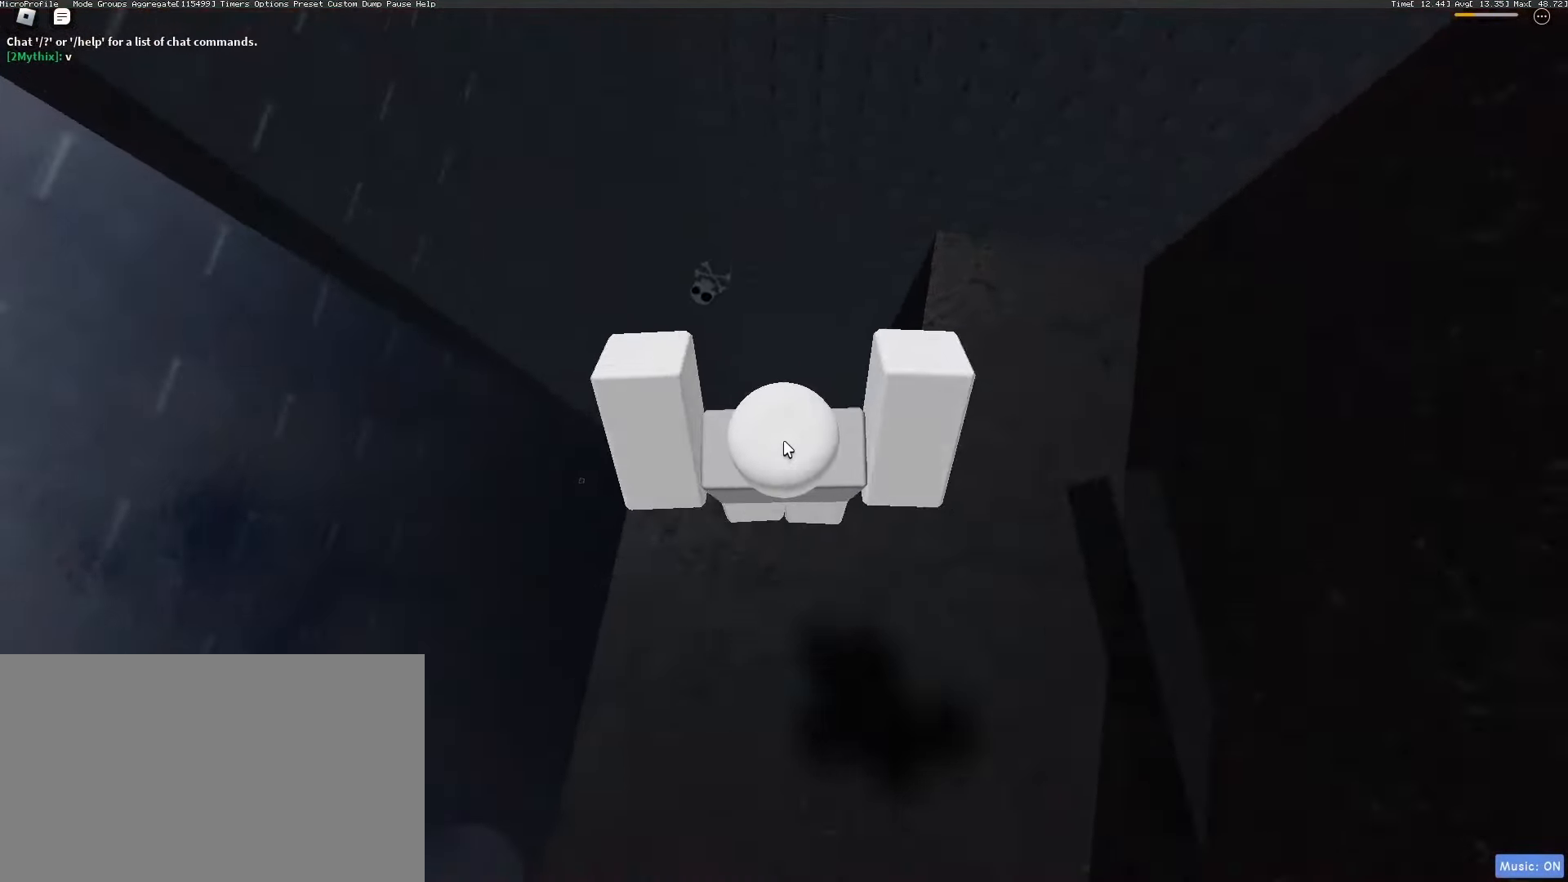
{"keys": [], "mouse": ["right"], "events": [[50, "space", "up"], [250, "w", "up"]]}
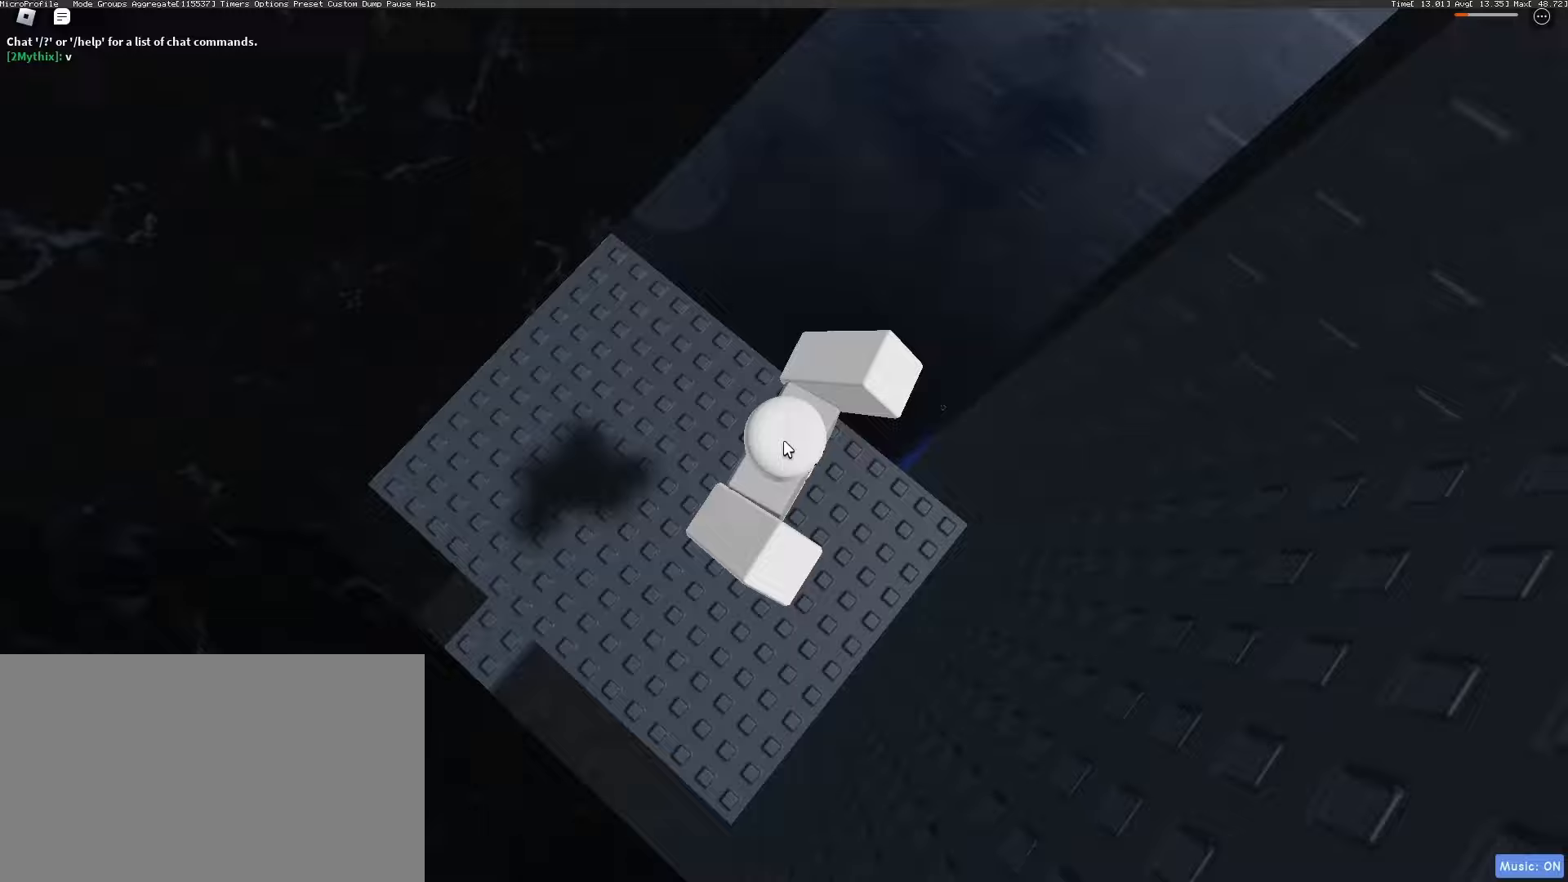
{"keys": [], "mouse": ["right"], "events": []}
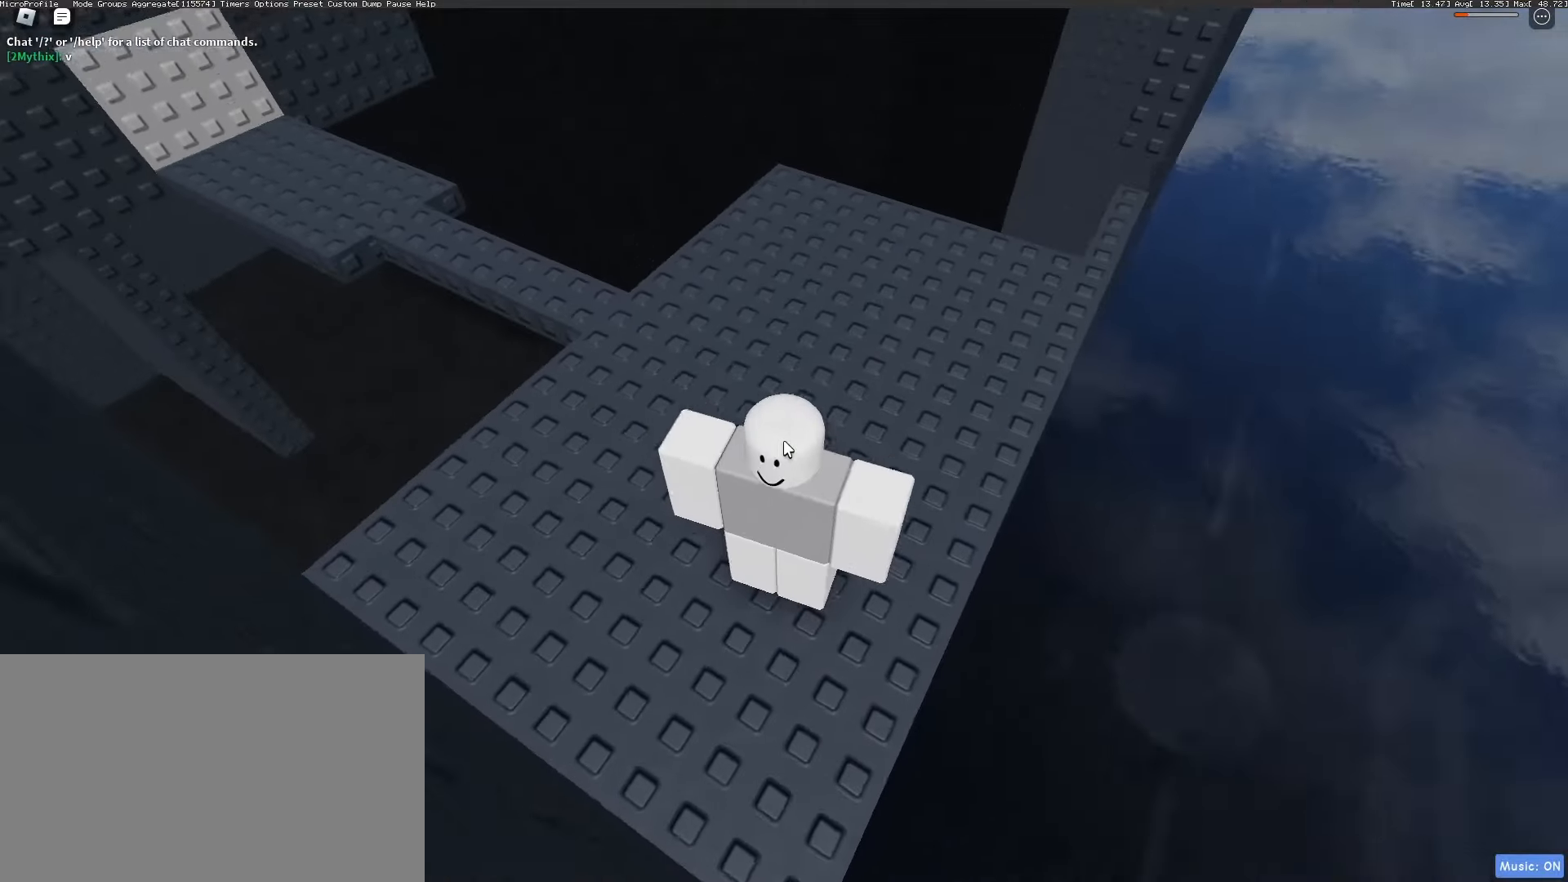
{"keys": [], "mouse": ["right"], "events": []}
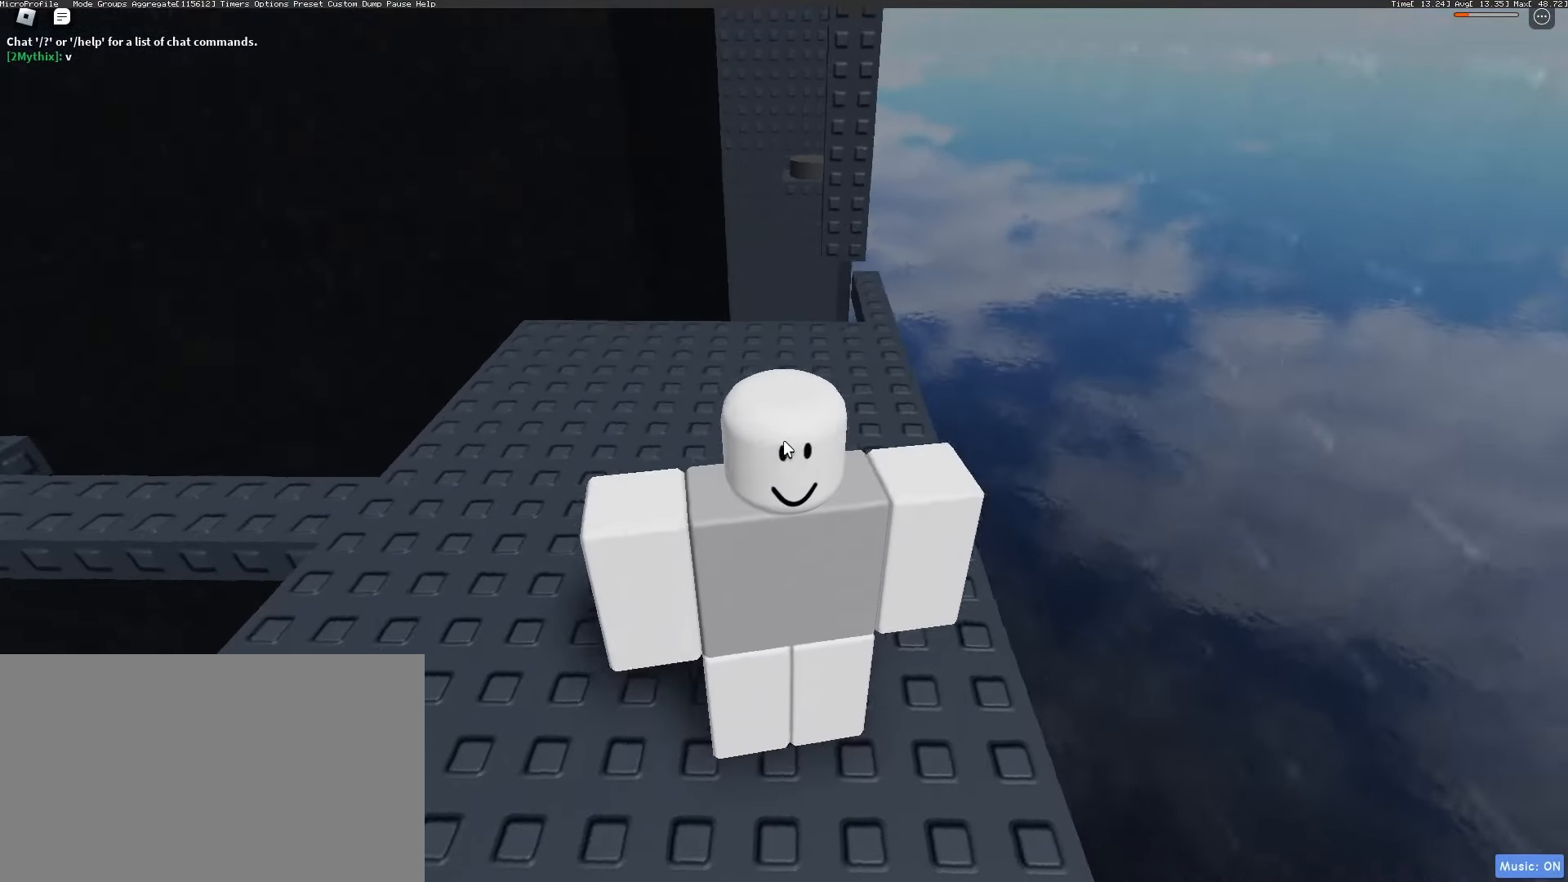
{"keys": [], "mouse": ["right"], "events": []}
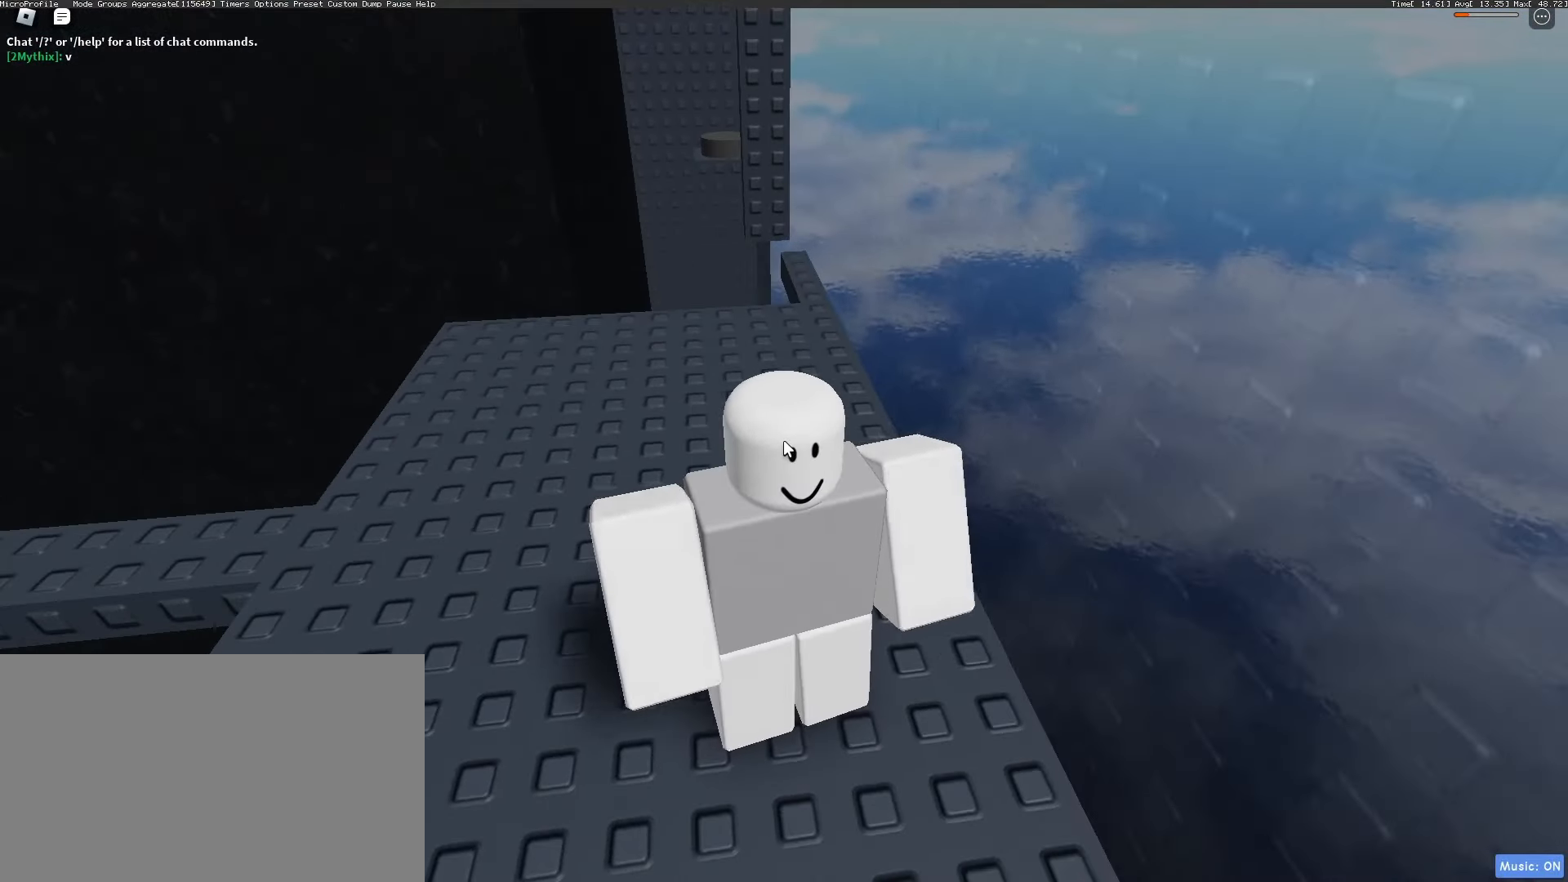
{"keys": [], "mouse": ["right"], "events": []}
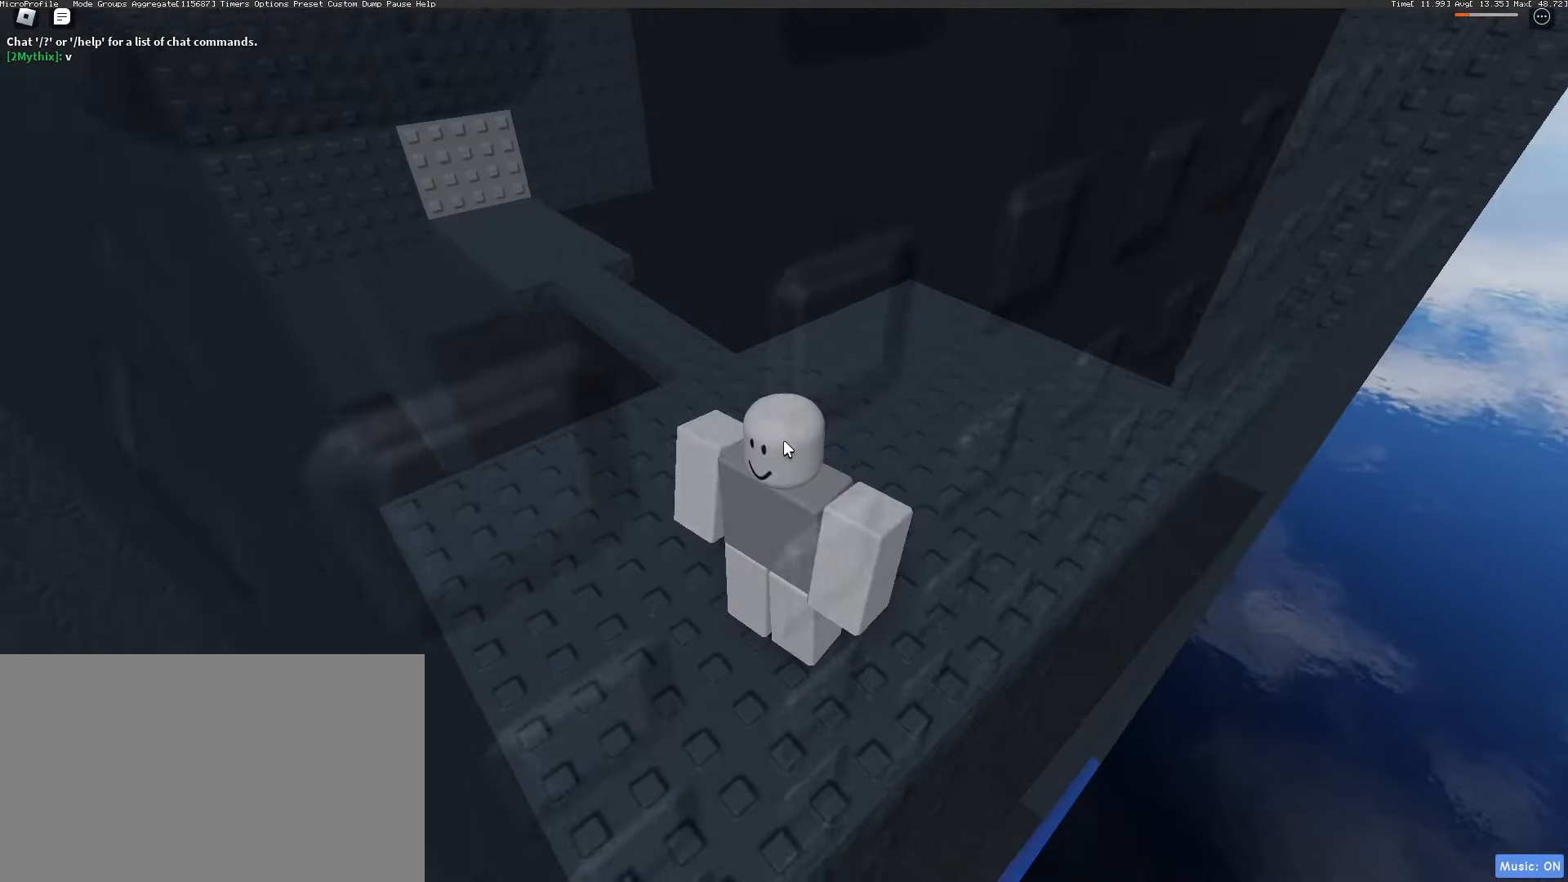
{"keys": ["w"], "mouse": ["right"], "events": [[83, "mouse_wheel", "down"], [133, "mouse_wheel", "up"], [233, "w", "down"]]}
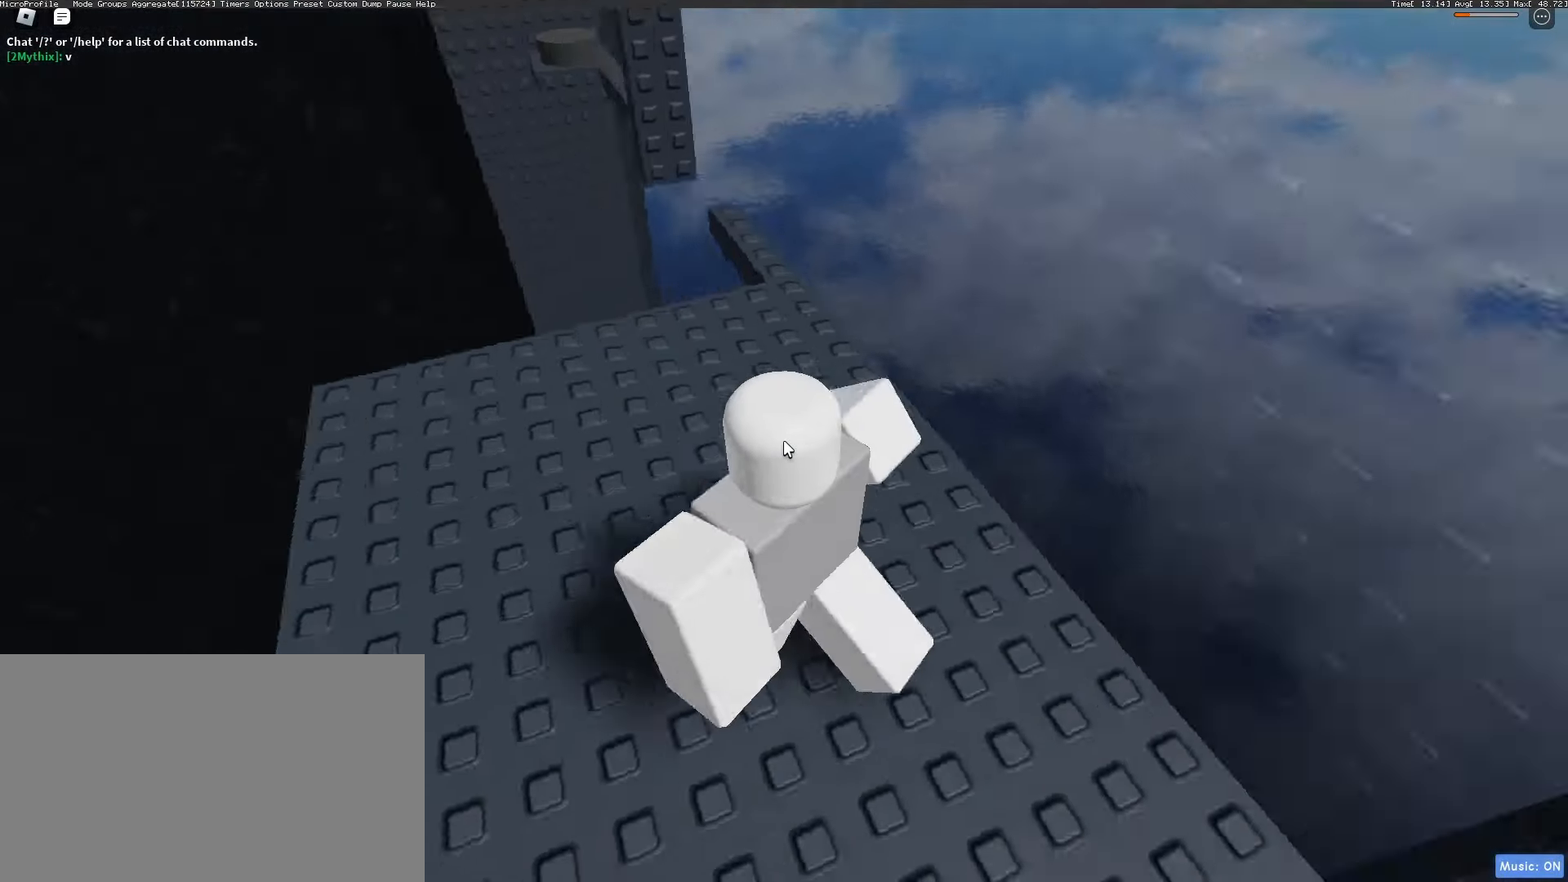
{"keys": [], "mouse": [], "events": [[17, "w", "up"], [50, "mouse_wheel", "down"], [150, "mouse_wheel", "up"], [250, "mouse_right", "up"]]}
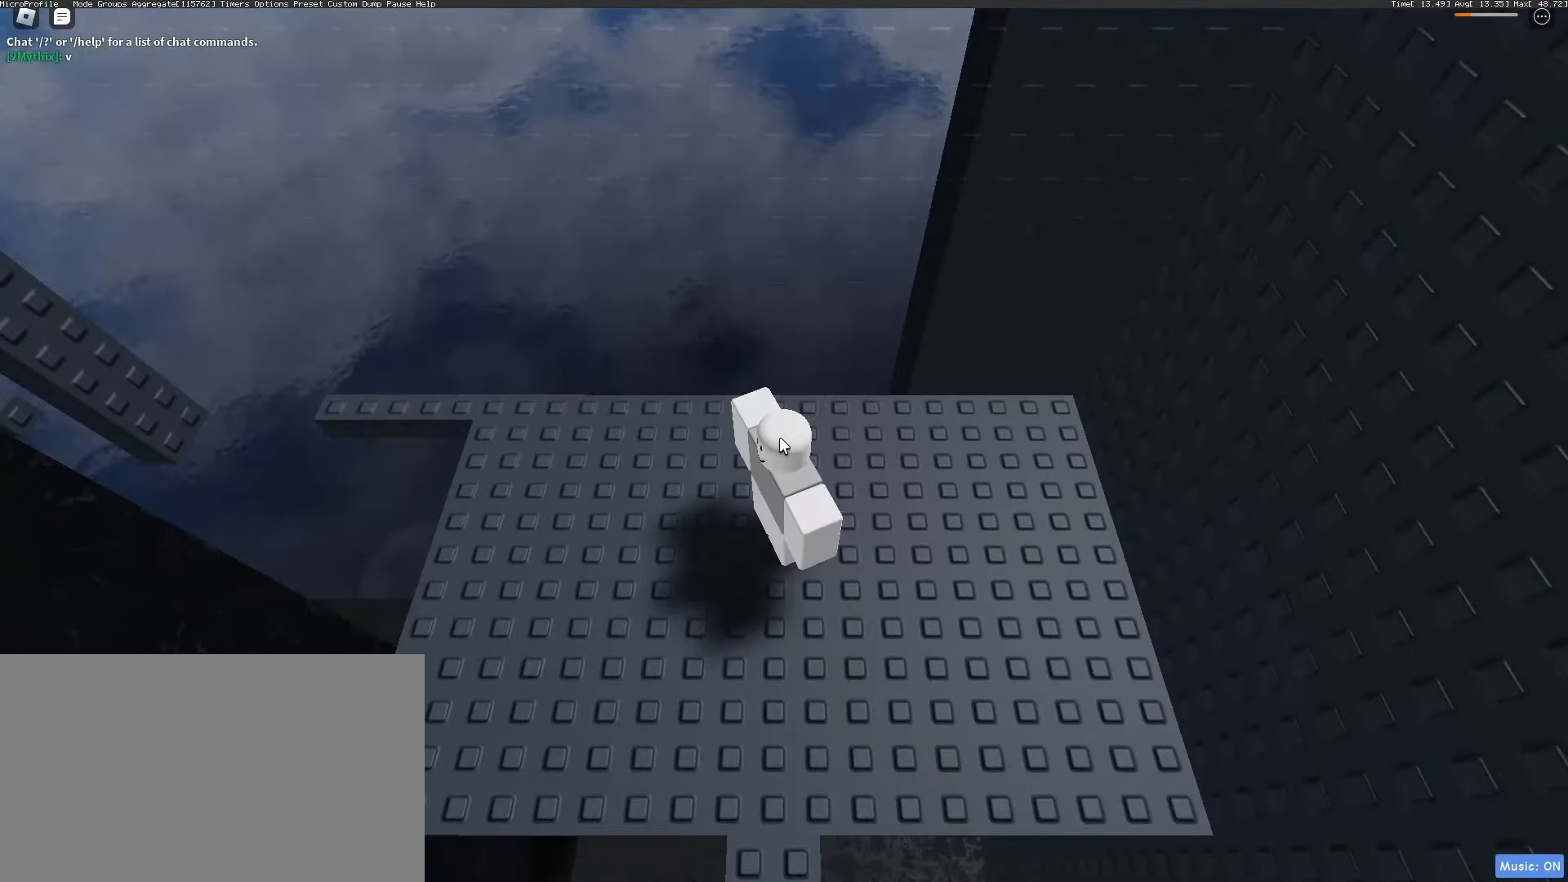
{"keys": [], "mouse": ["wheel", "right"], "events": [[117, "a", "down"], [167, "mouse_right", "down"], [350, "a", "up"], [400, "mouse_wheel", "down"]]}
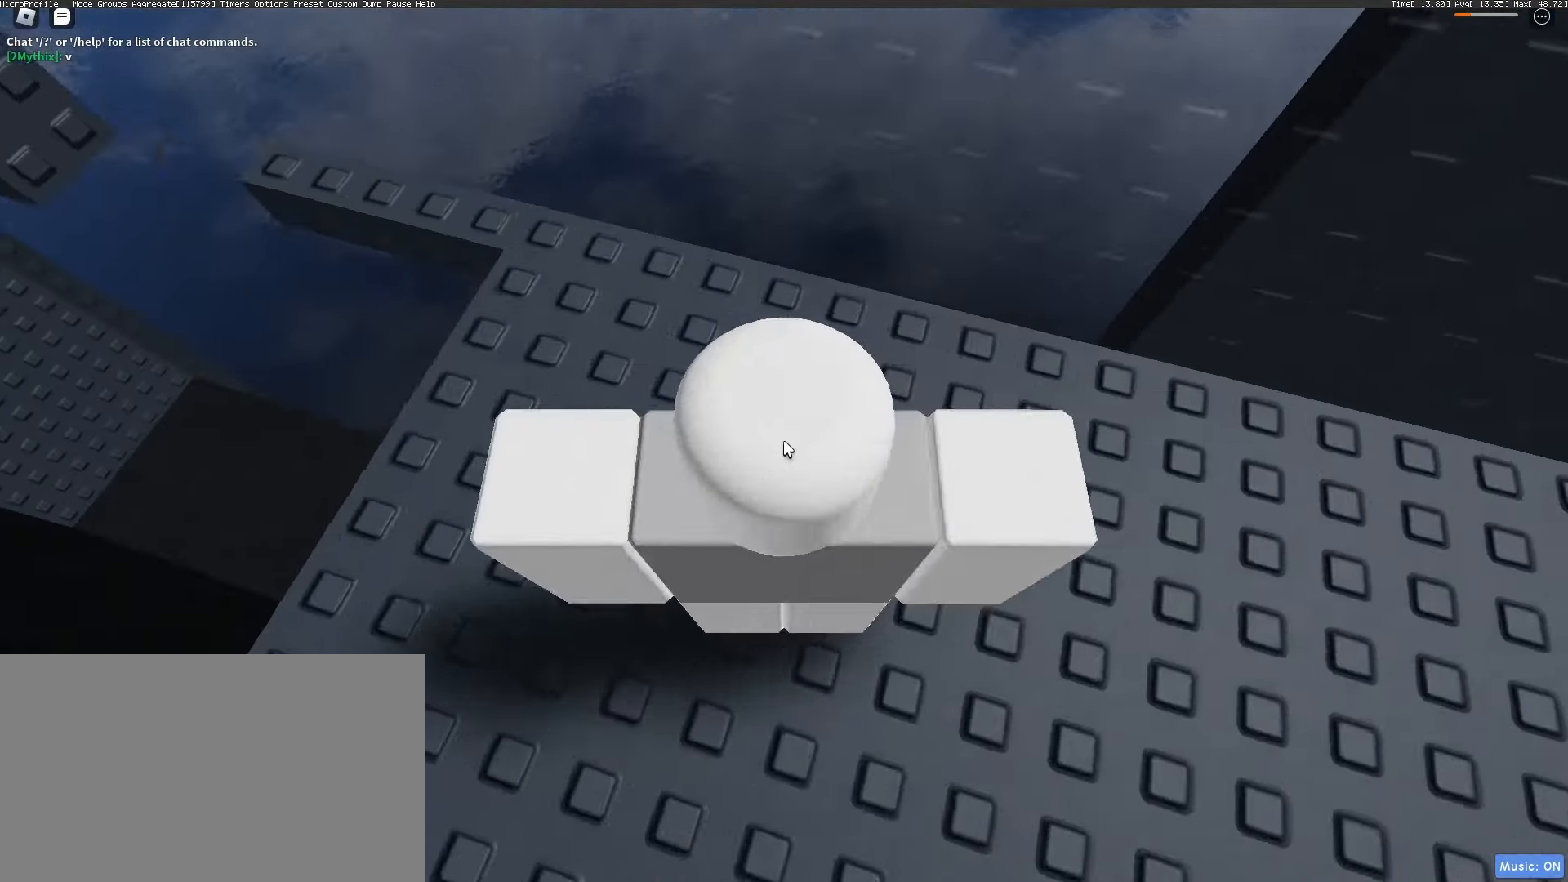
{"keys": ["w"], "mouse": ["right"], "events": [[83, "w", "down"], [133, "mouse_wheel", "up"]]}
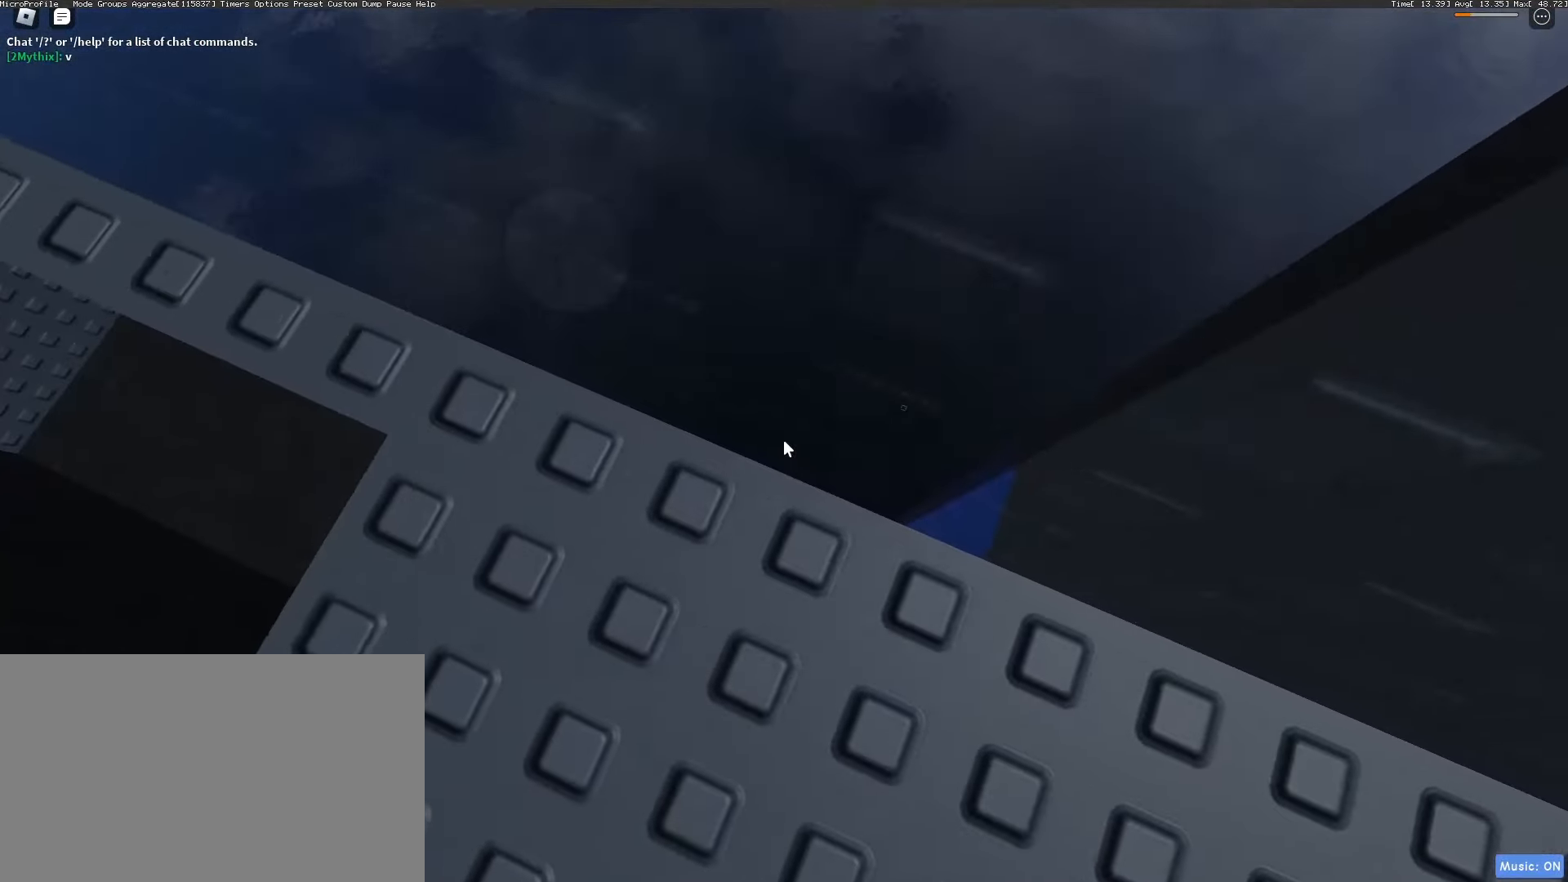
{"keys": ["w"], "mouse": ["right"], "events": []}
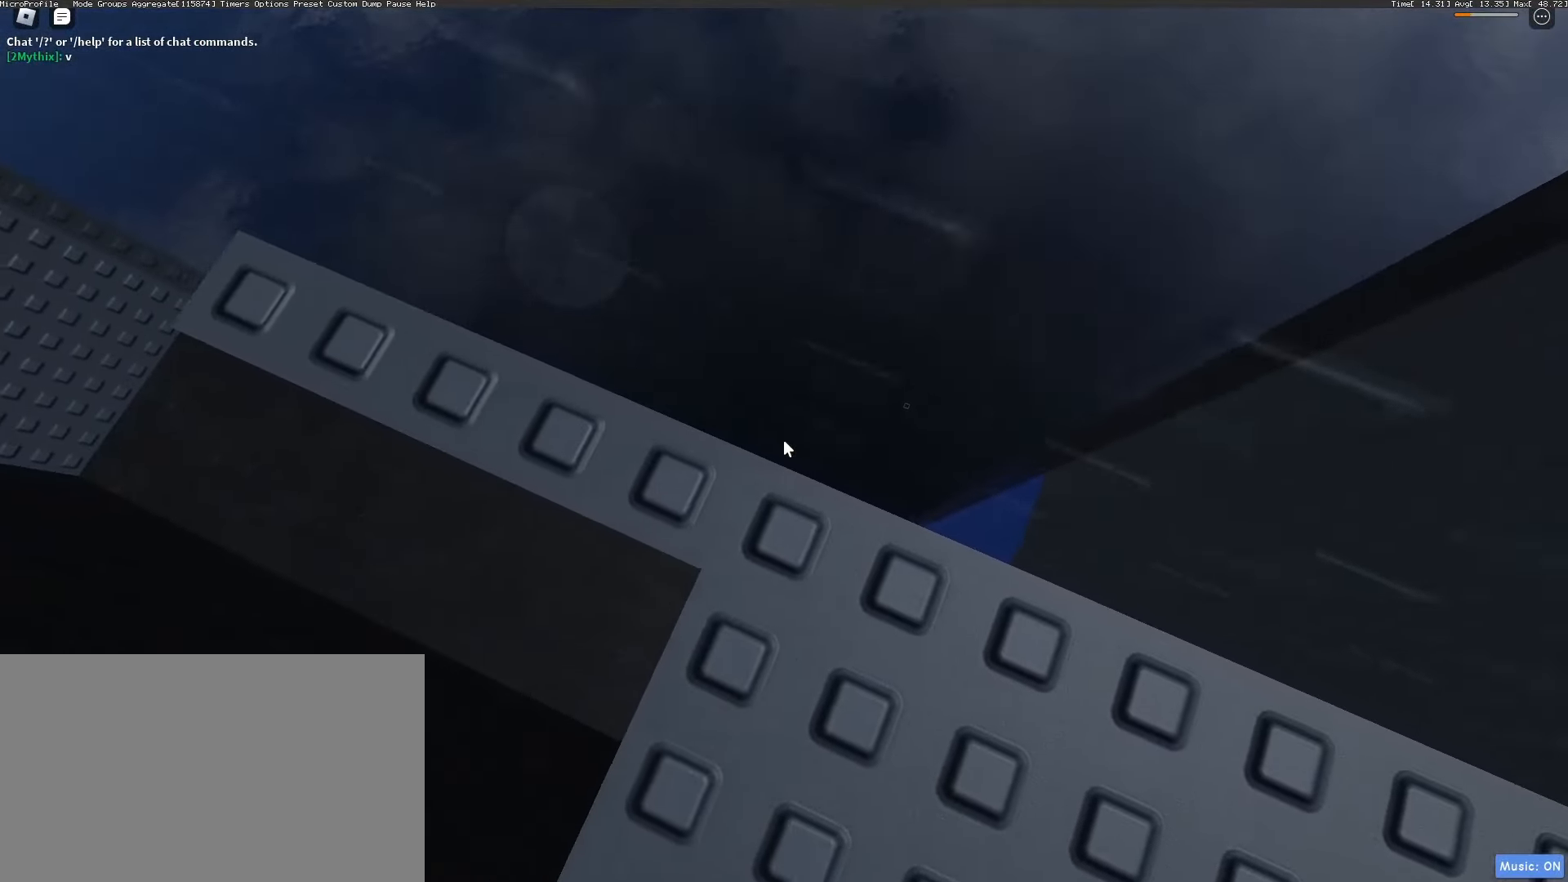
{"keys": ["w"], "mouse": ["right"], "events": []}
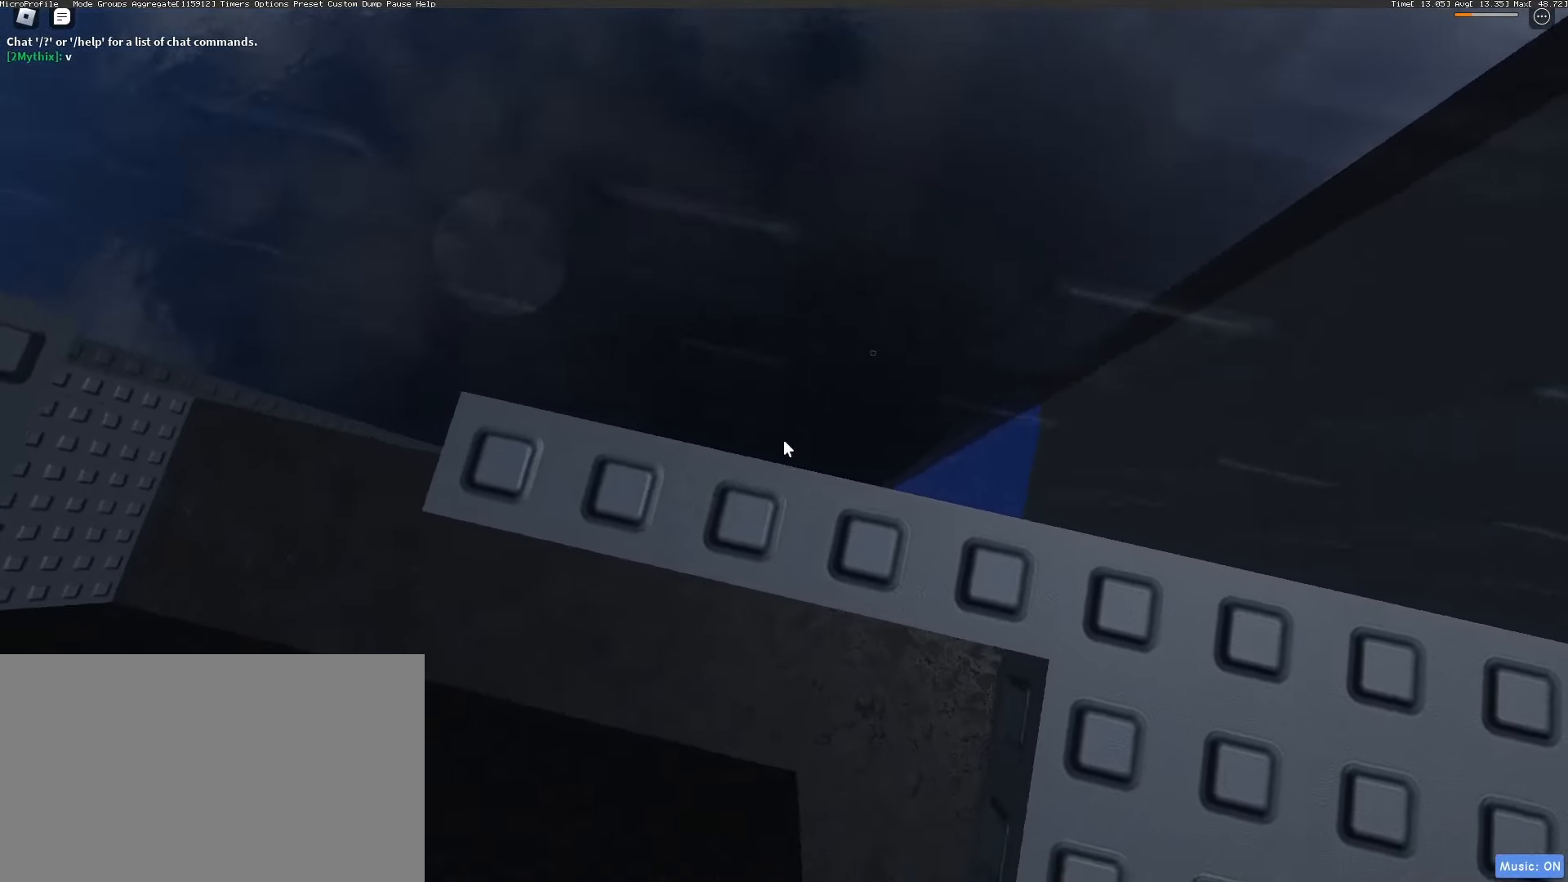
{"keys": [], "mouse": ["right"], "events": [[467, "w", "up"]]}
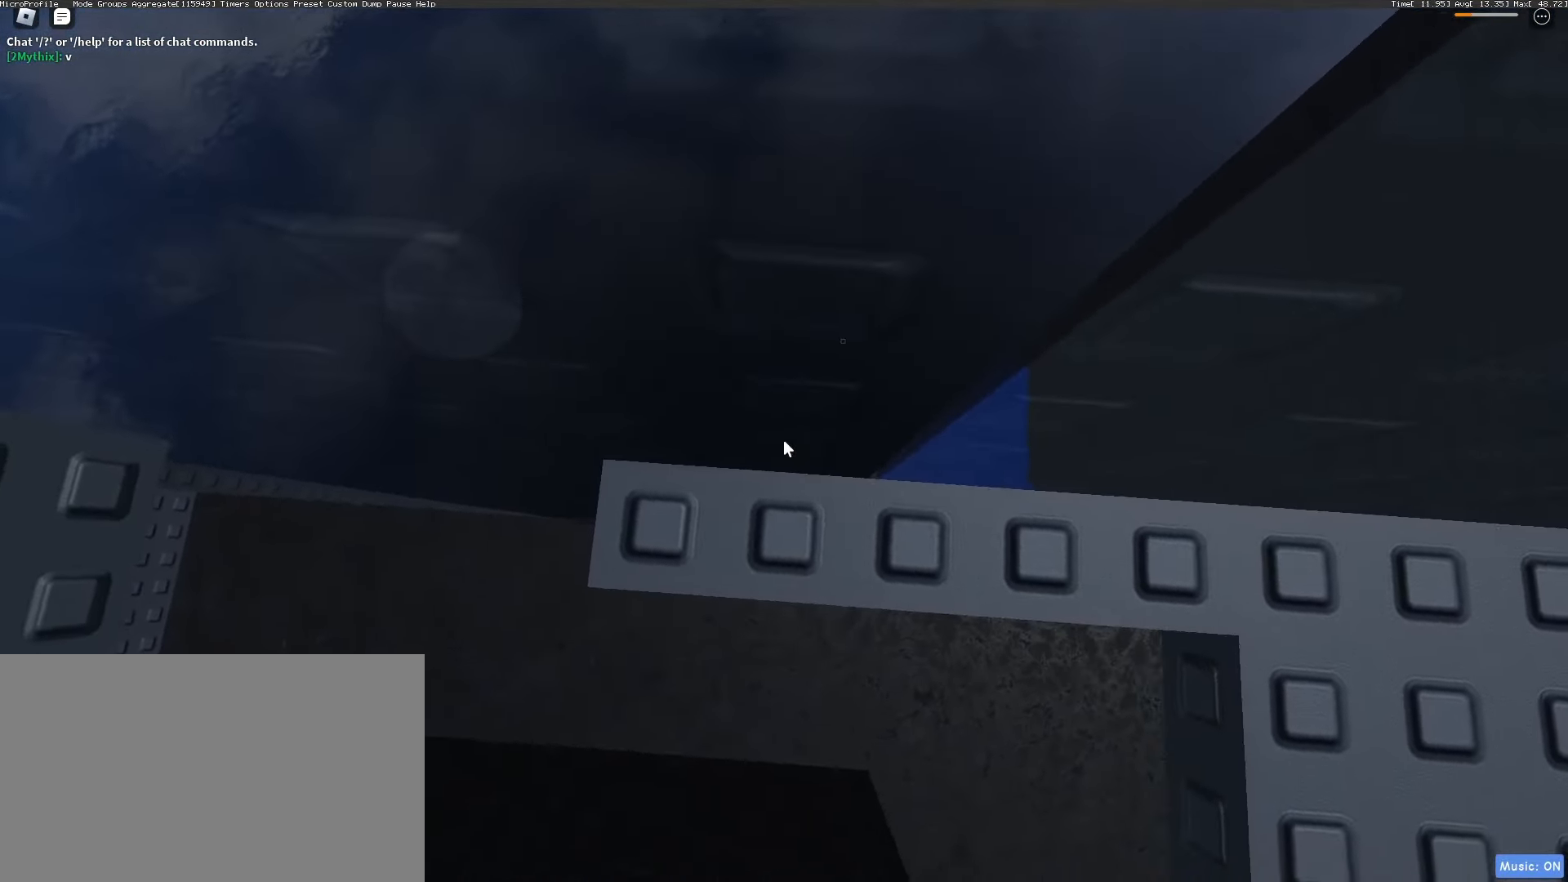
{"keys": [], "mouse": ["right"], "events": [[117, "w", "down"], [200, "w", "up"], [300, "w", "down"], [433, "w", "up"]]}
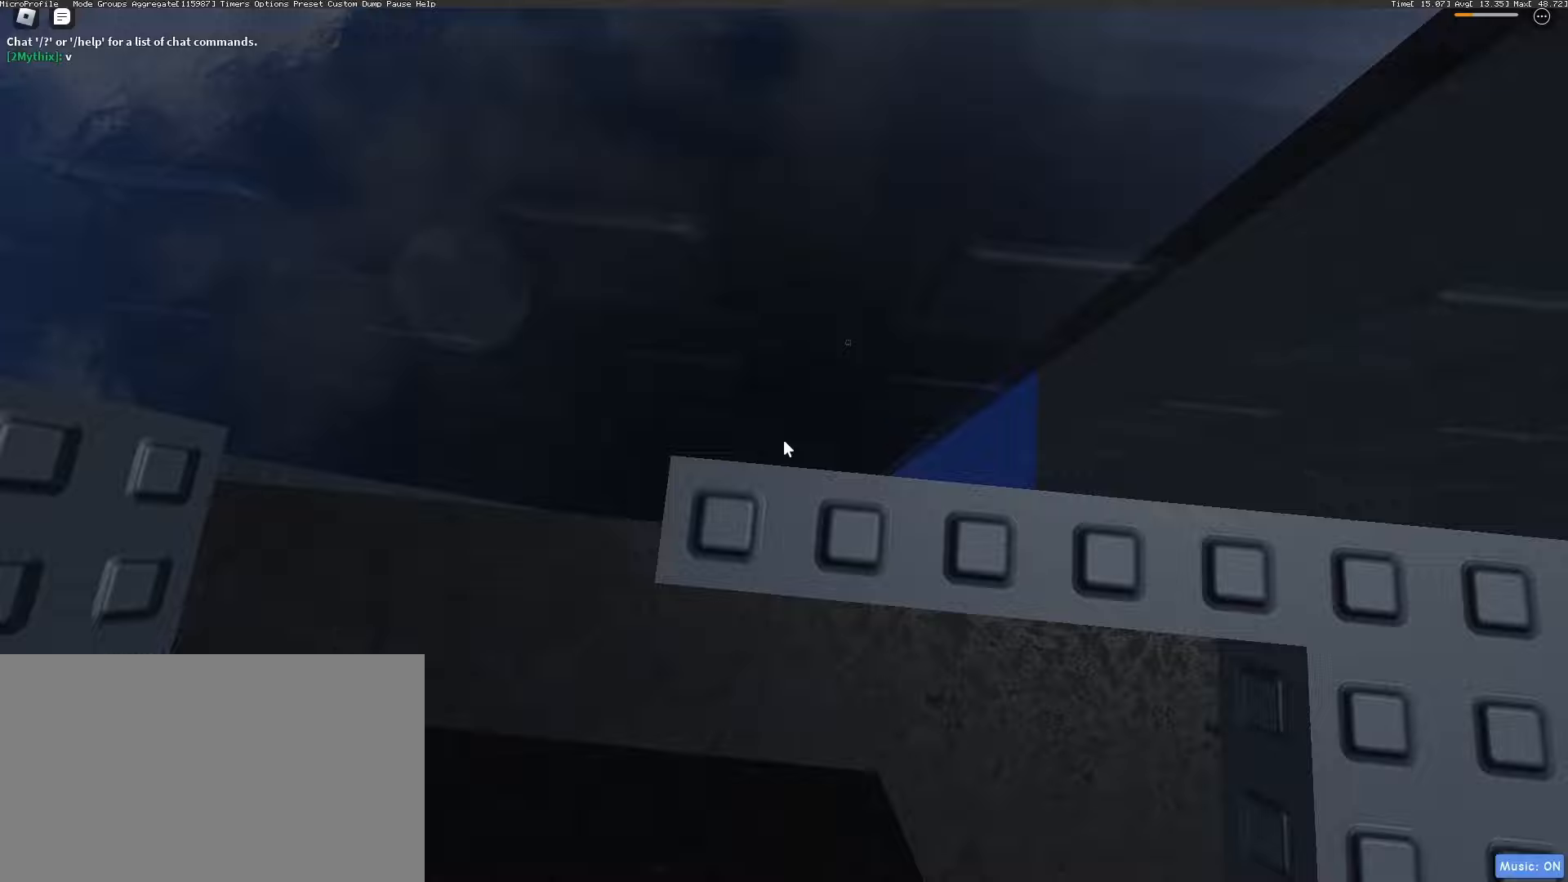
{"keys": [], "mouse": ["right"], "events": [[67, "w", "down"], [167, "w", "up"], [267, "w", "down"], [317, "w", "up"], [400, "w", "down"], [450, "w", "up"]]}
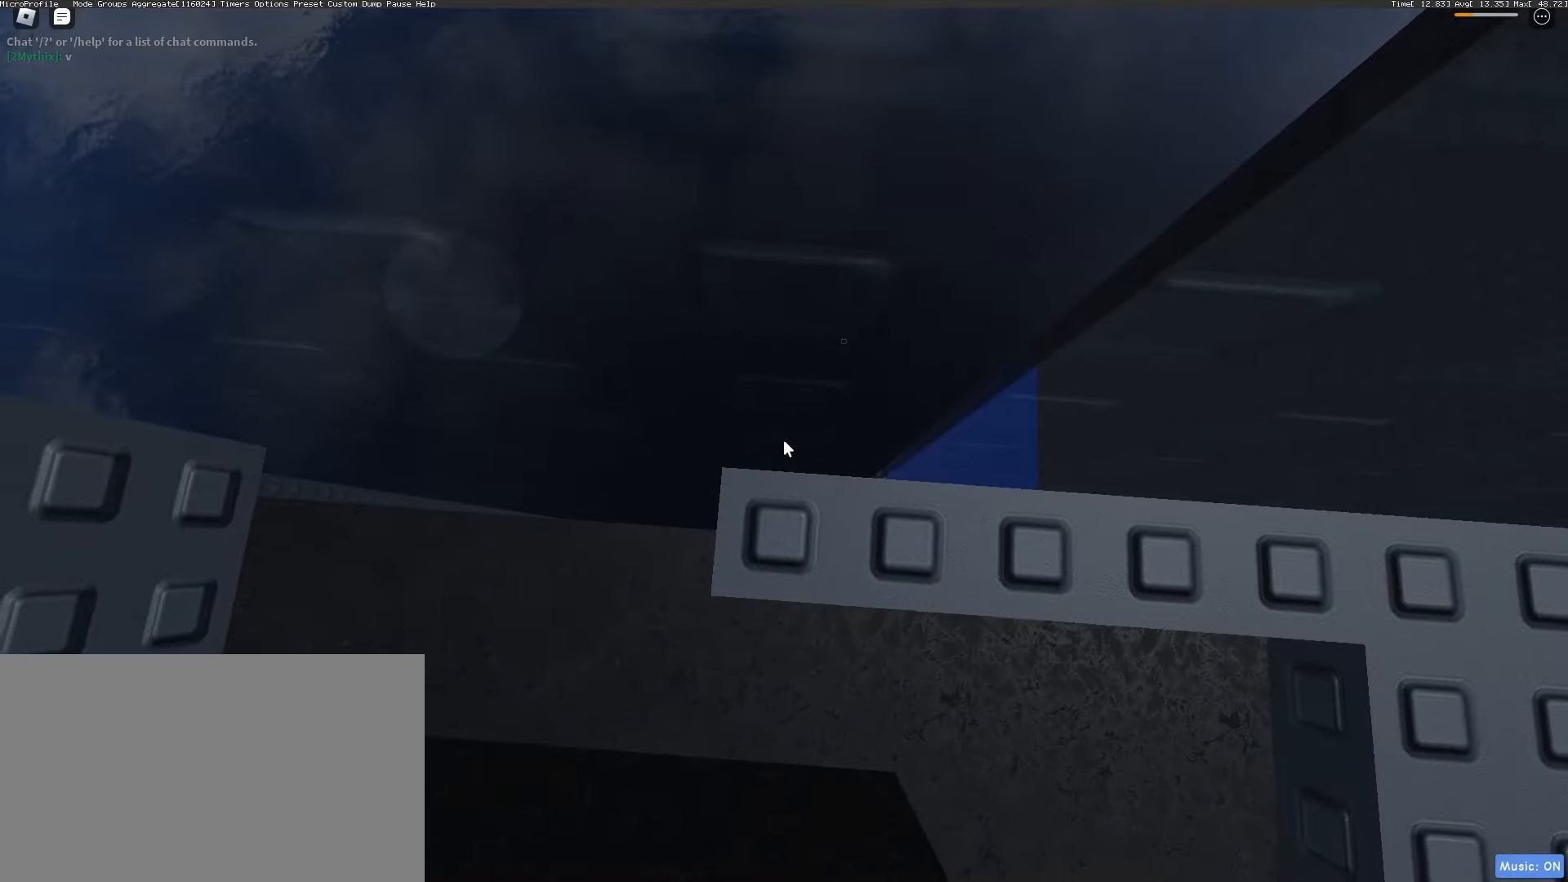
{"keys": [], "mouse": ["right"], "events": [[50, "w", "down"], [133, "w", "up"], [233, "w", "down"], [283, "w", "up"], [367, "w", "down"], [417, "w", "up"]]}
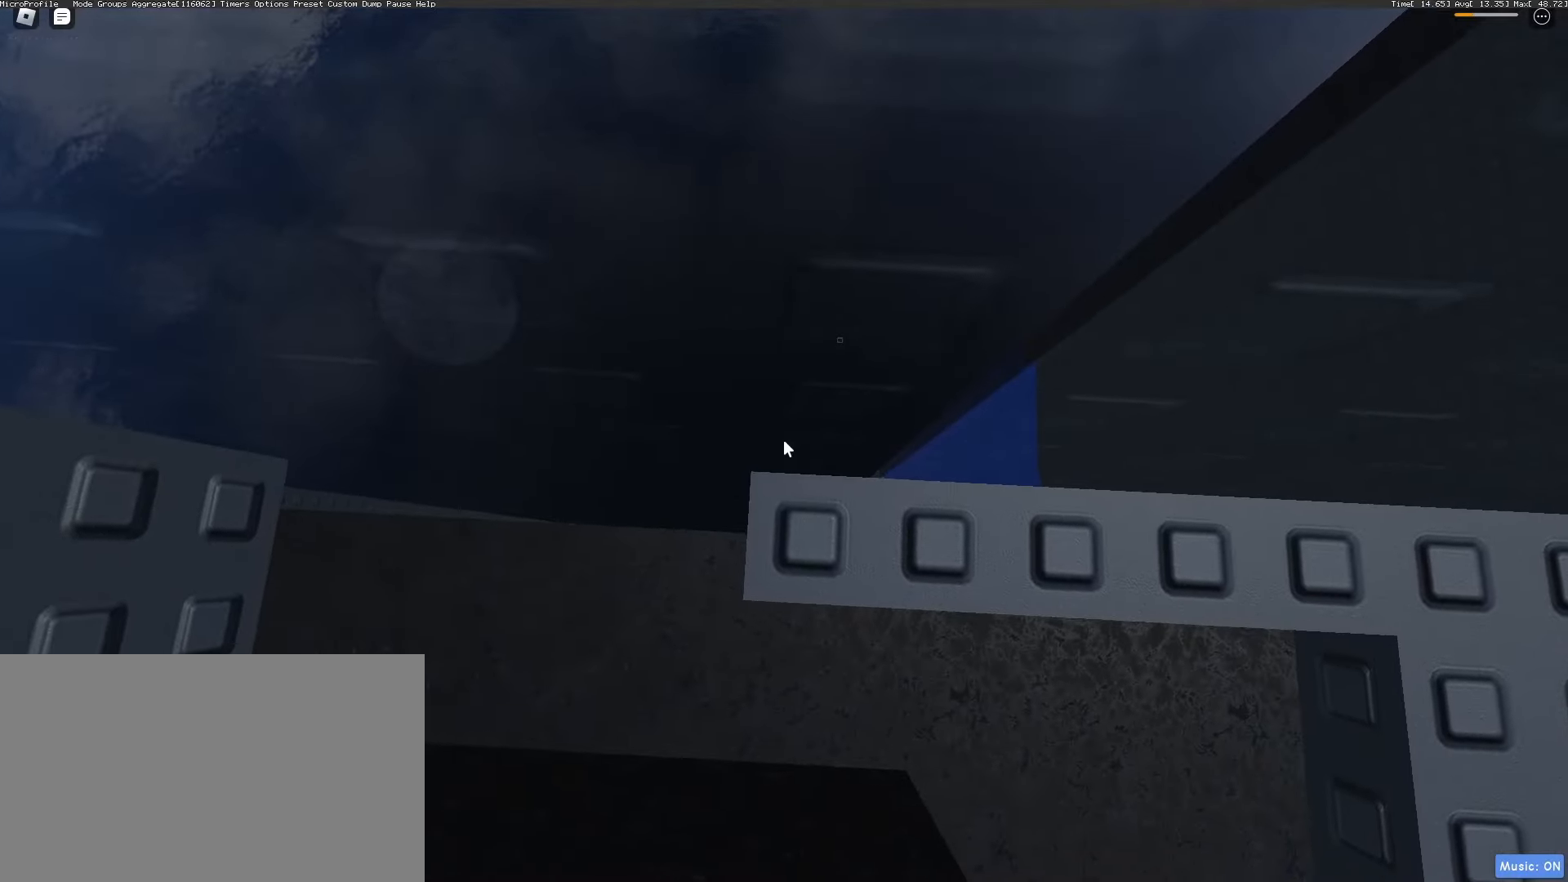
{"keys": ["w"], "mouse": ["right"], "events": [[17, "w", "down"], [100, "w", "up"], [167, "w", "down"], [250, "w", "up"], [283, "w", "down"], [383, "w", "up"], [483, "w", "down"]]}
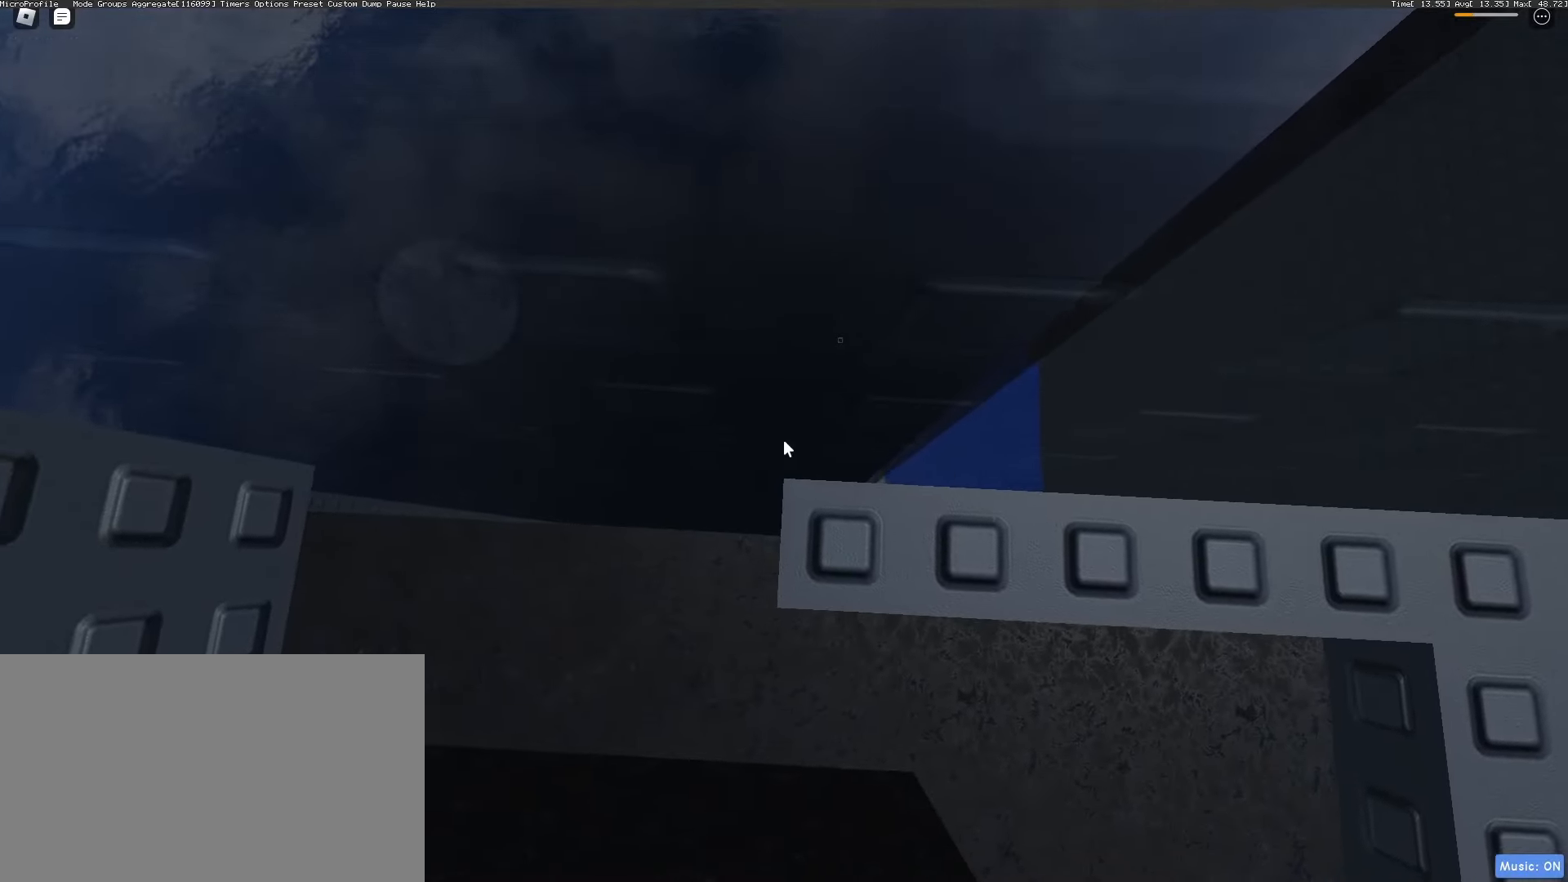
{"keys": [], "mouse": ["right"], "events": [[33, "w", "up"]]}
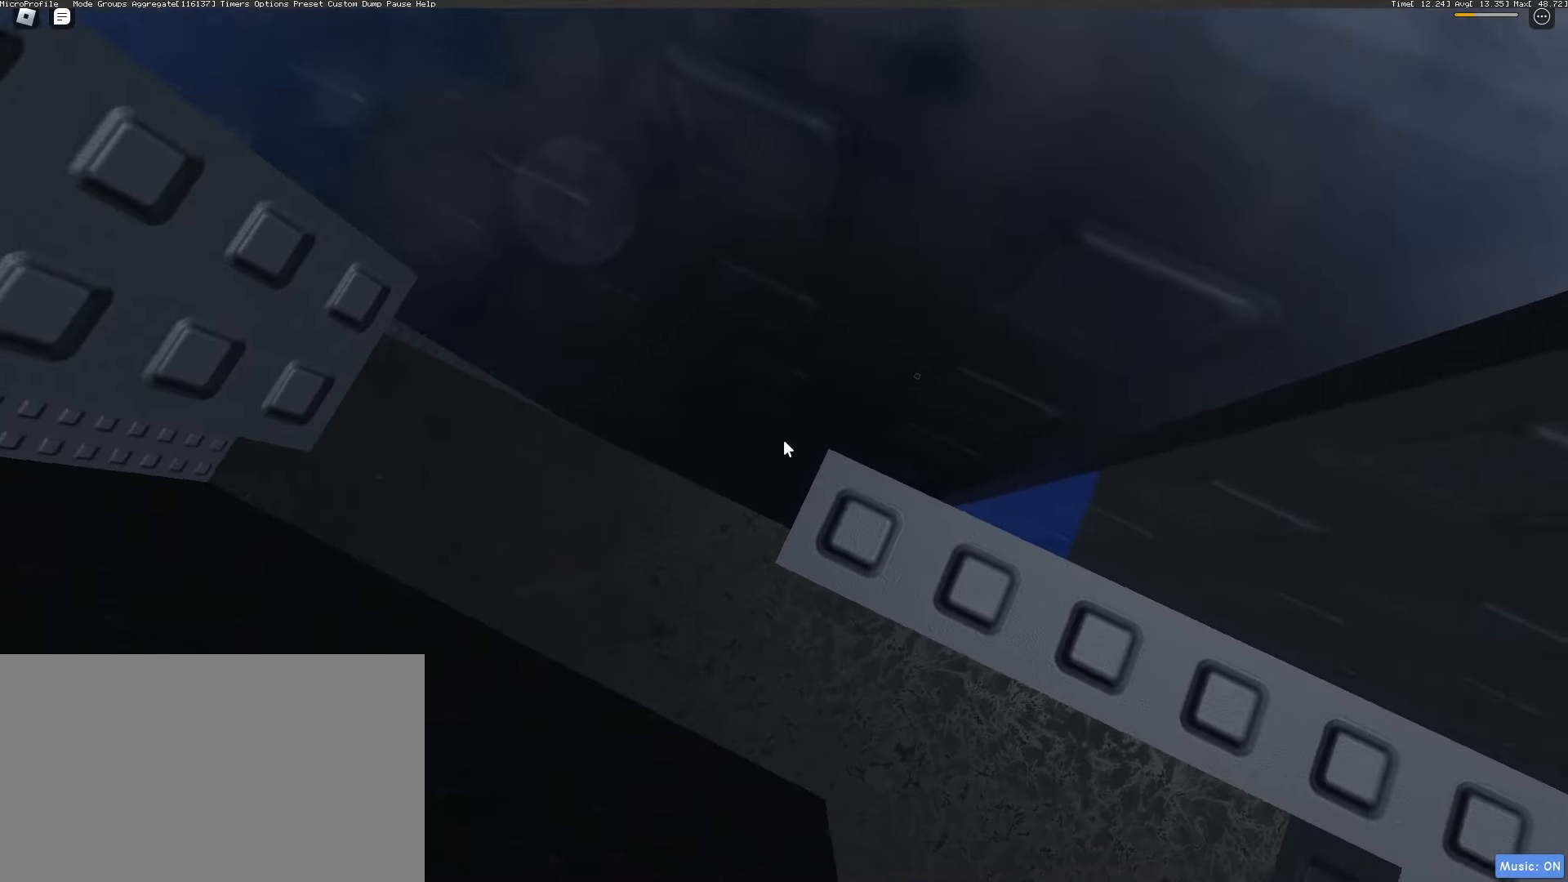
{"keys": [], "mouse": ["wheel", "right"], "events": [[183, "mouse_wheel", "down"], [283, "mouse_wheel", "up"], [467, "mouse_wheel", "down"]]}
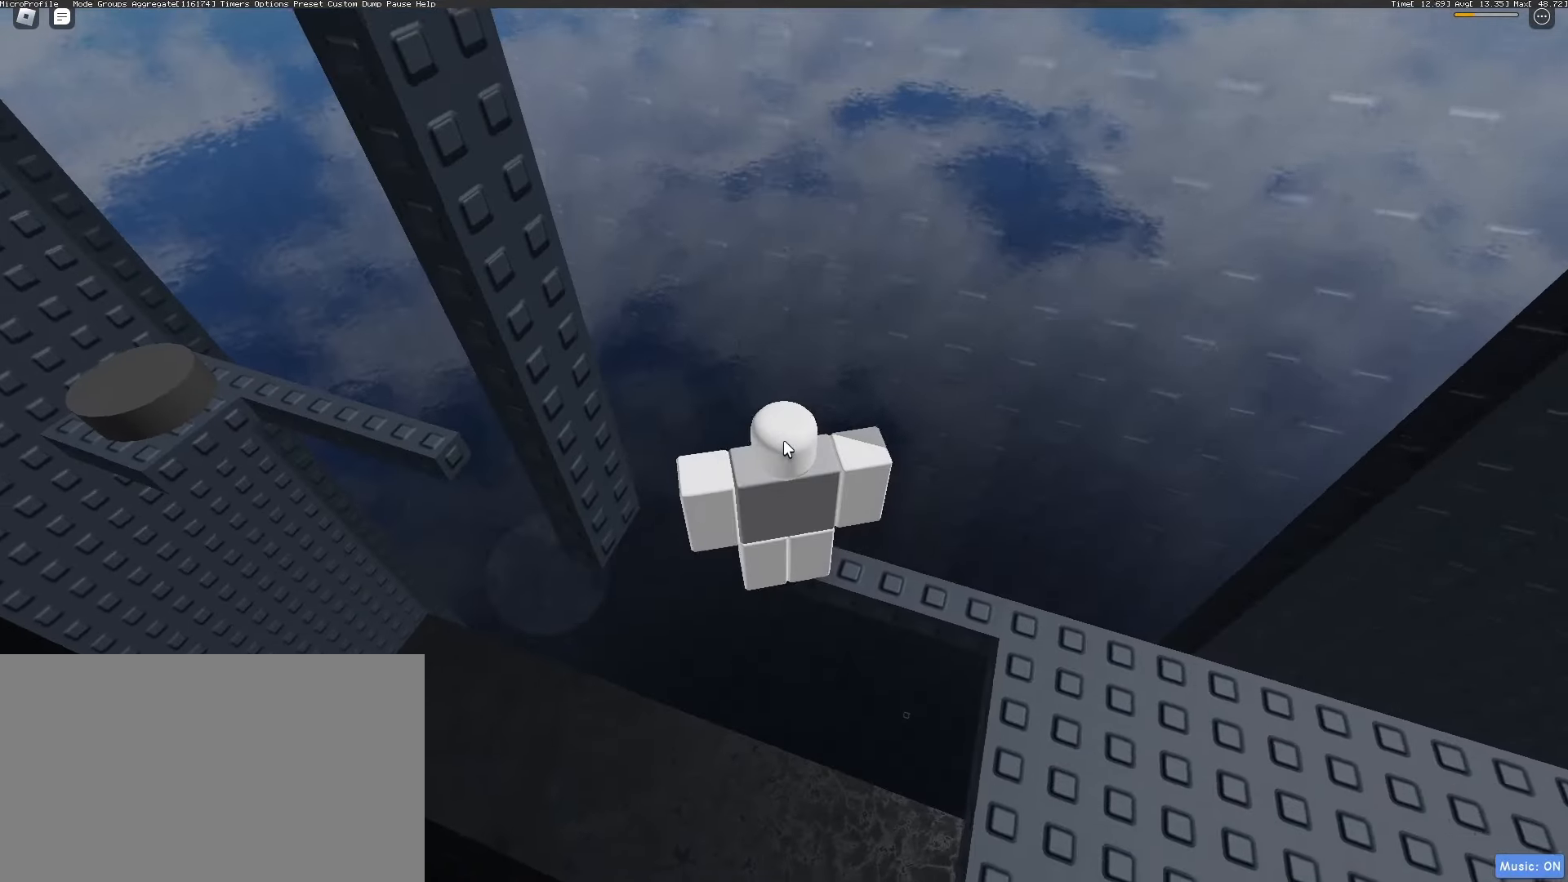
{"keys": [], "mouse": ["right"], "events": [[67, "mouse_wheel", "up"], [200, "mouse_wheel", "down"], [483, "mouse_wheel", "up"]]}
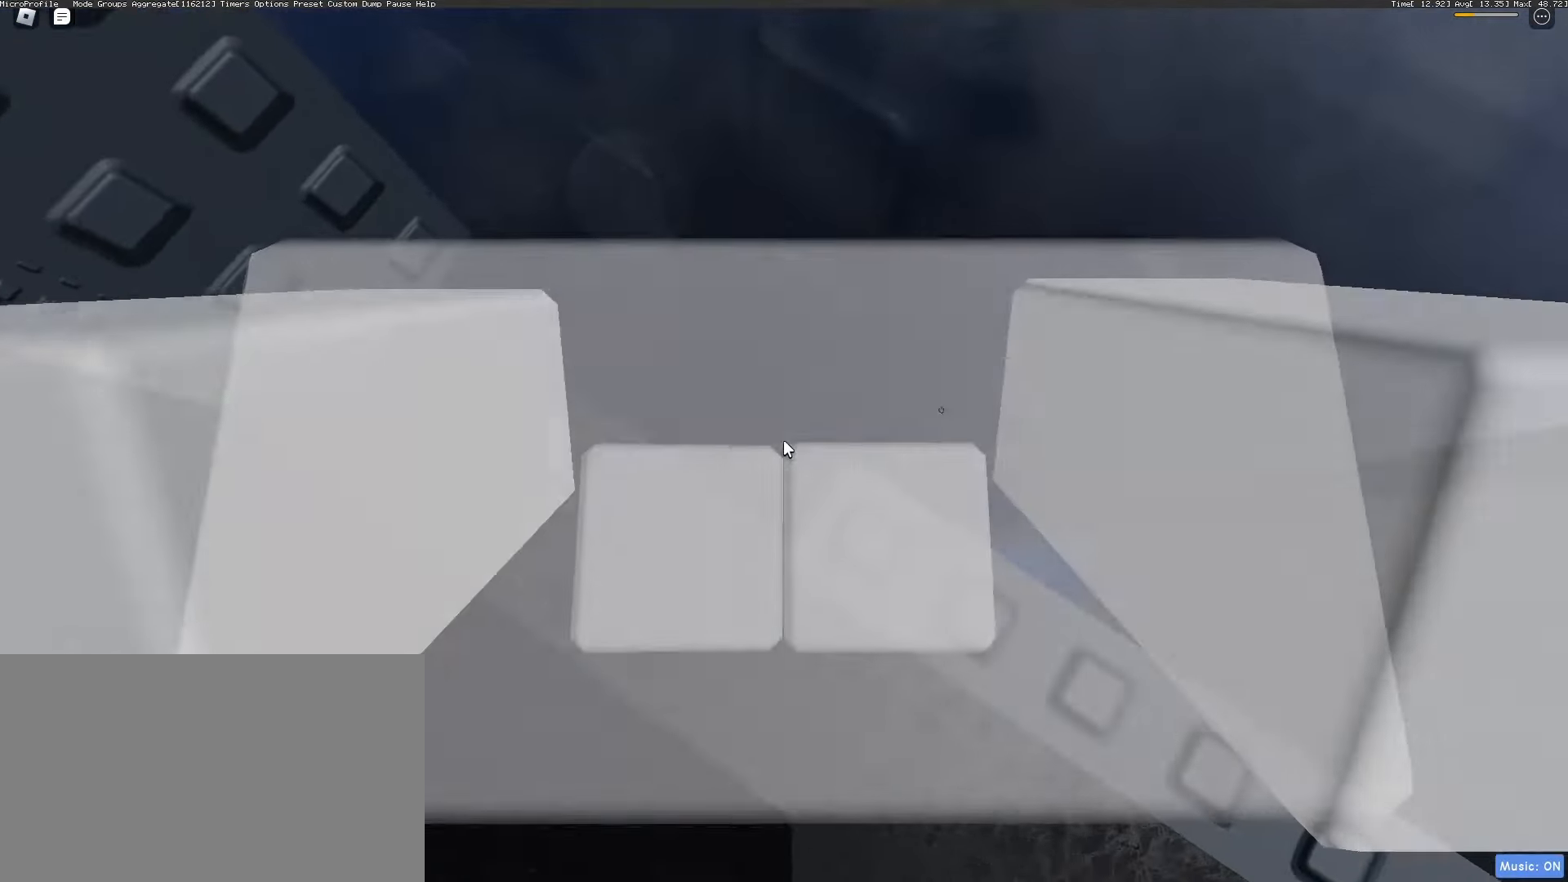
{"keys": ["a"], "mouse": ["right"], "events": [[450, "a", "down"]]}
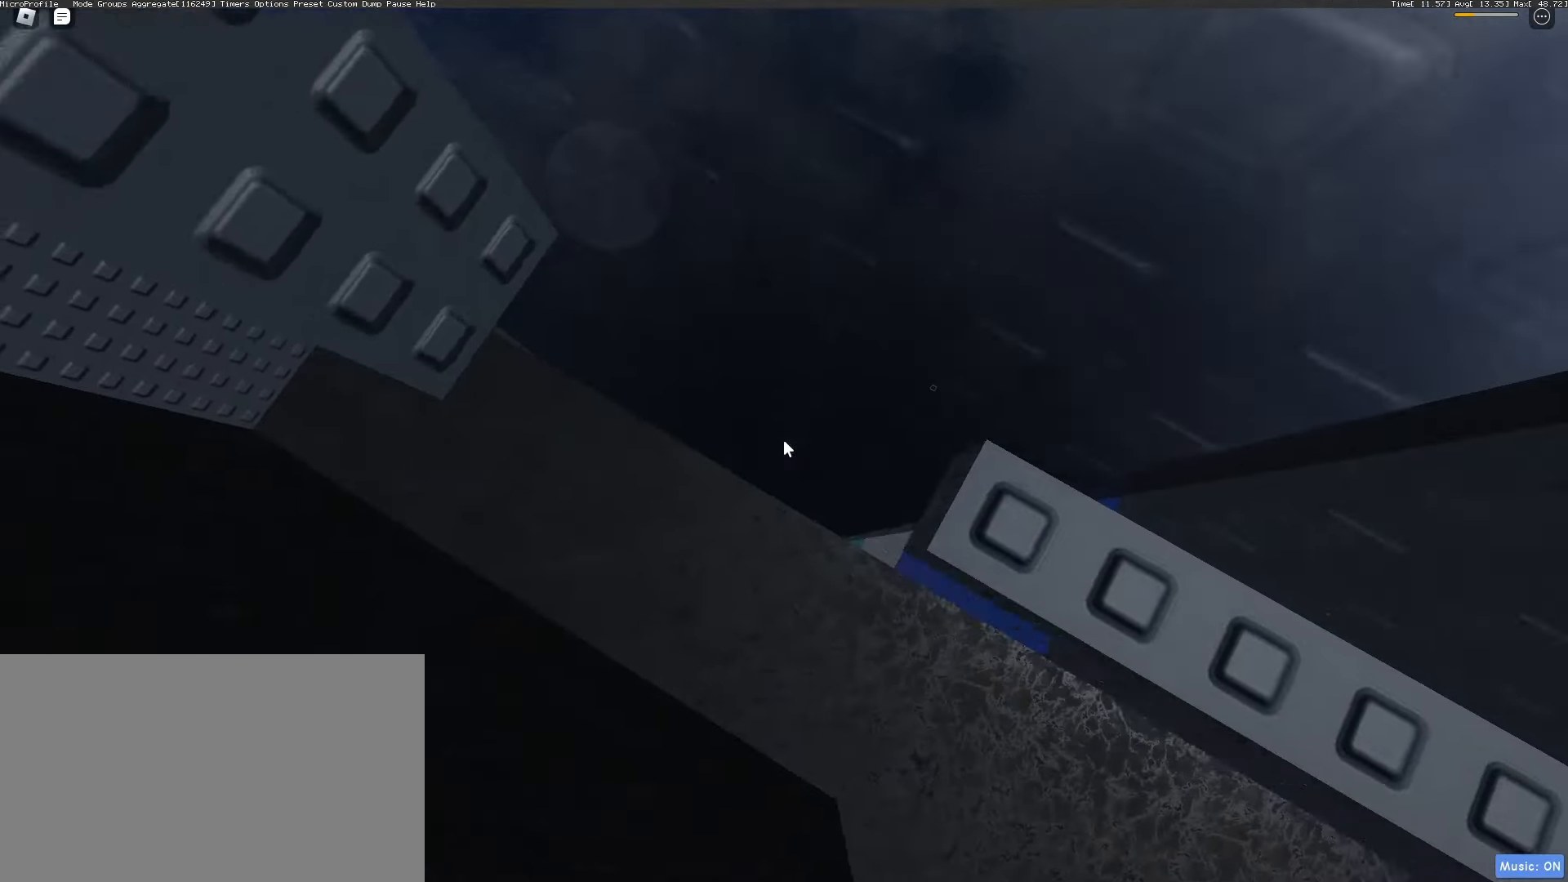
{"keys": ["a"], "mouse": ["right"], "events": [[50, "space", "down"], [133, "space", "up"]]}
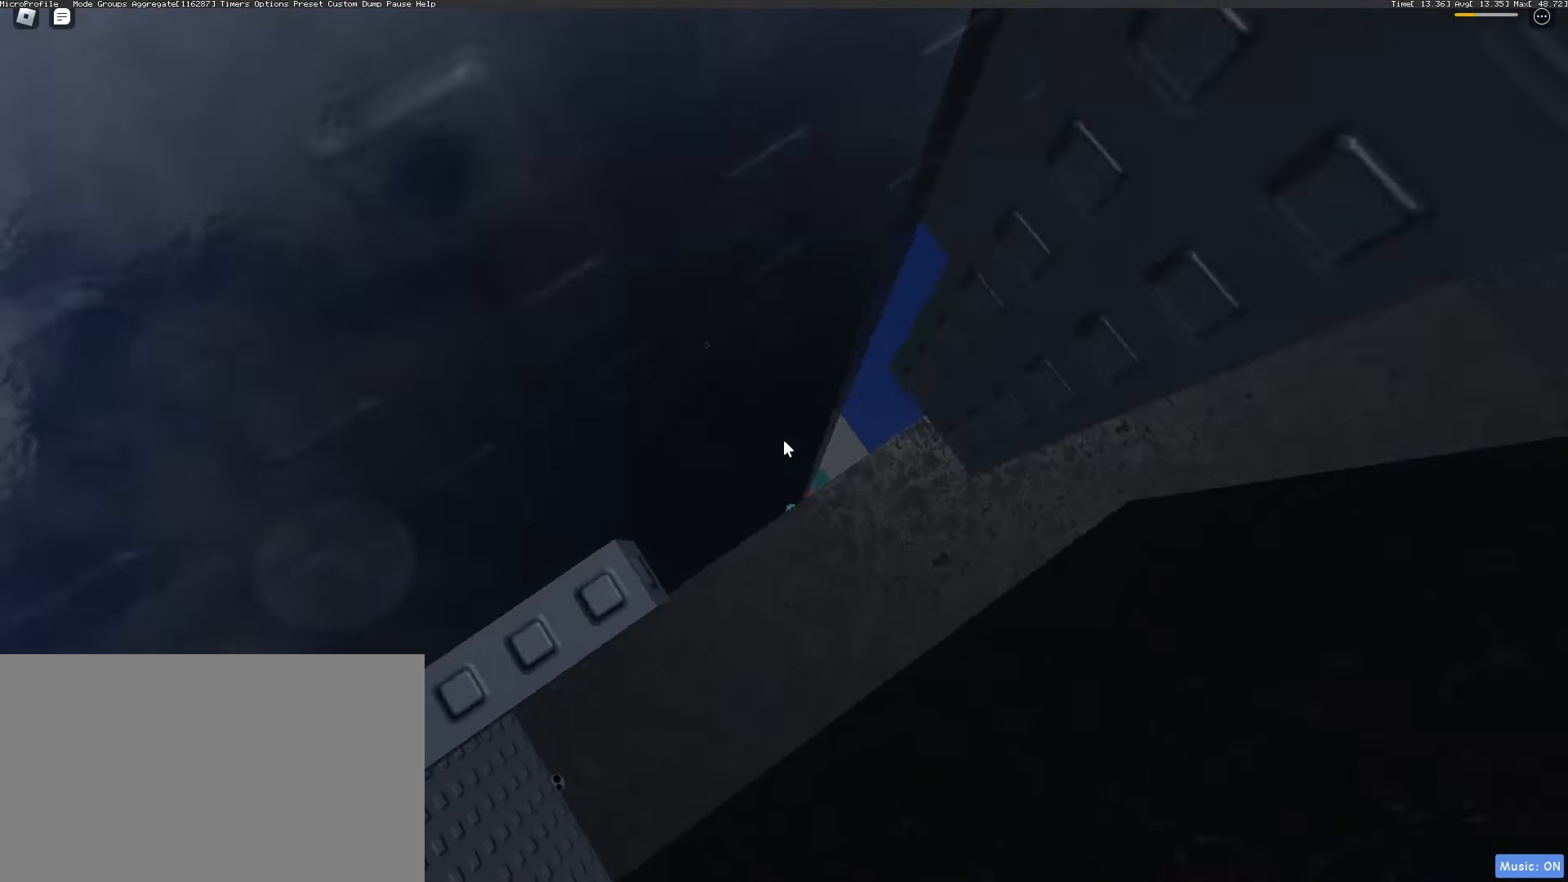
{"keys": ["a"], "mouse": ["right"], "events": []}
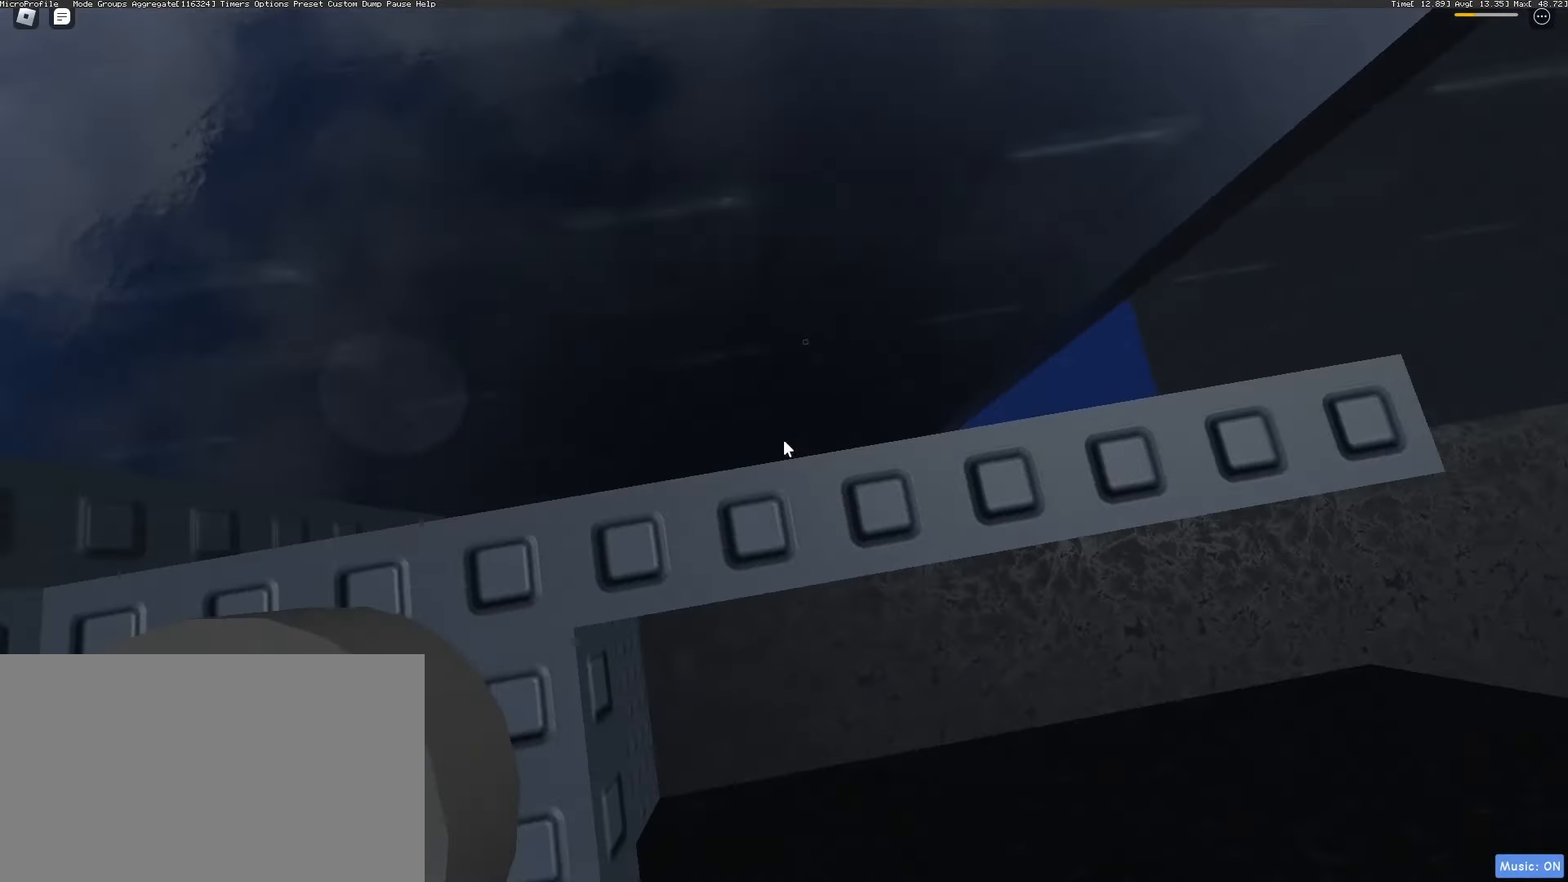
{"keys": [], "mouse": ["right"], "events": [[17, "shift", "down"], [117, "shift", "up"], [217, "a", "up"], [350, "mouse_wheel", "down"], [500, "mouse_wheel", "up"]]}
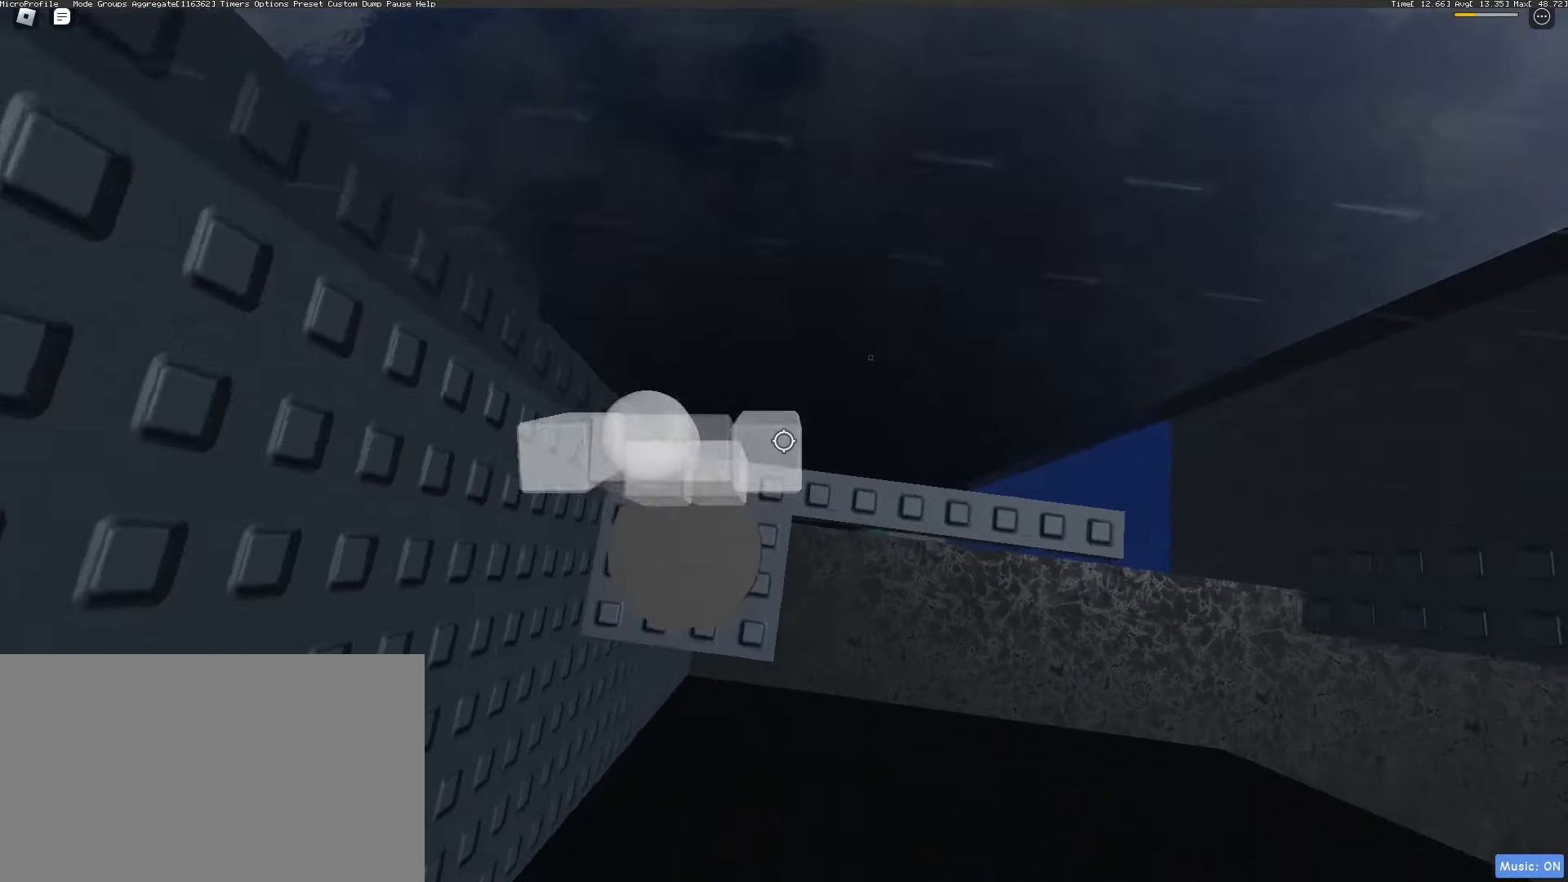
{"keys": ["d"], "mouse": ["right"], "events": [[150, "d", "down"]]}
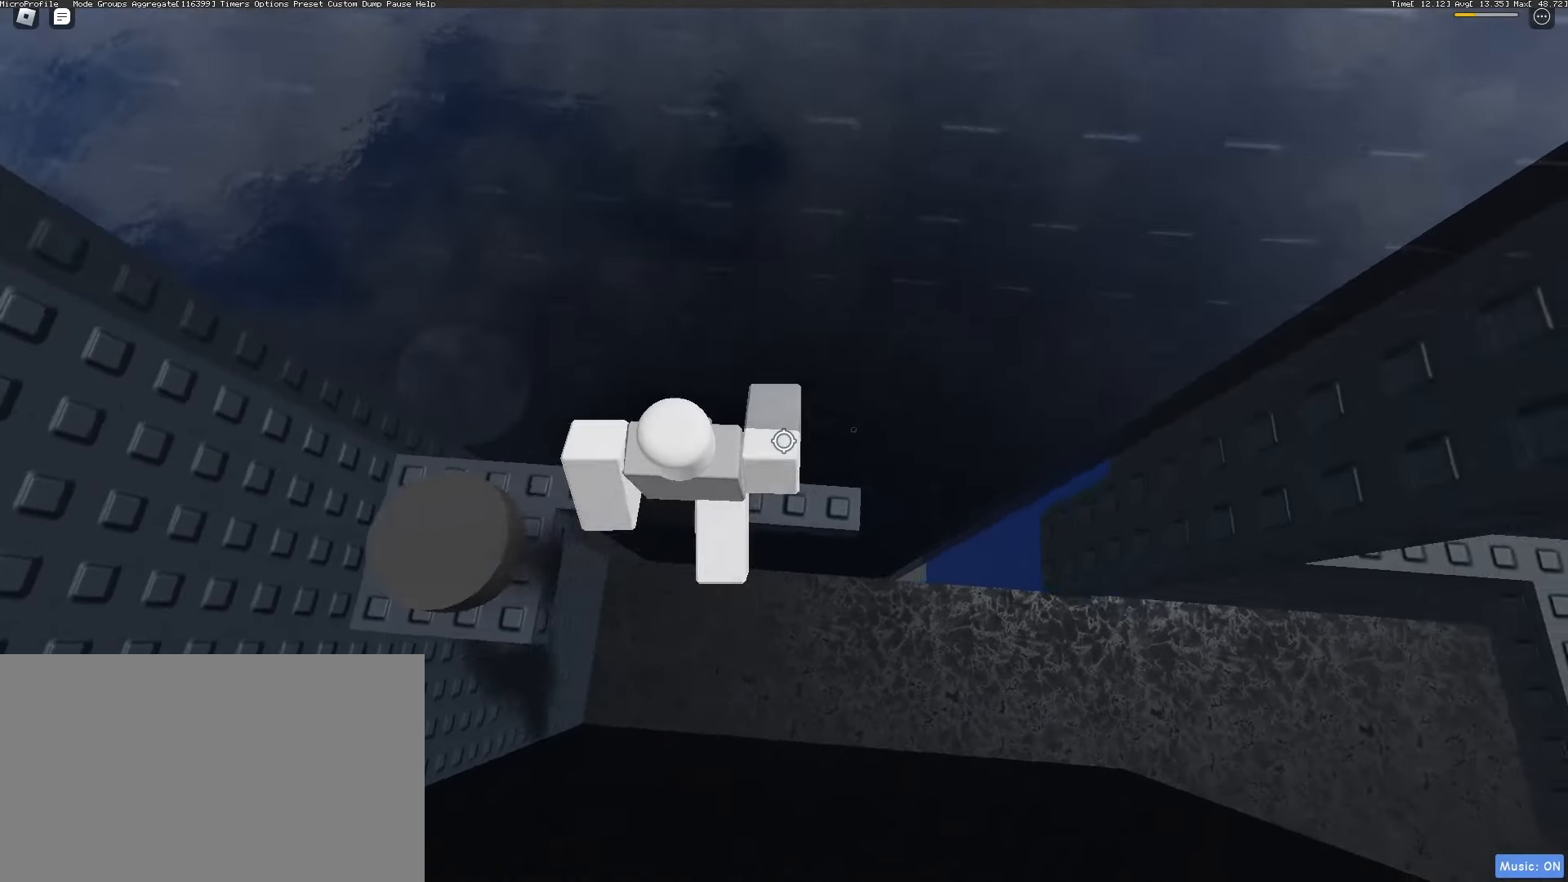
{"keys": [], "mouse": ["right"], "events": [[100, "d", "up"], [100, "mouse_wheel", "down"], [300, "mouse_wheel", "up"]]}
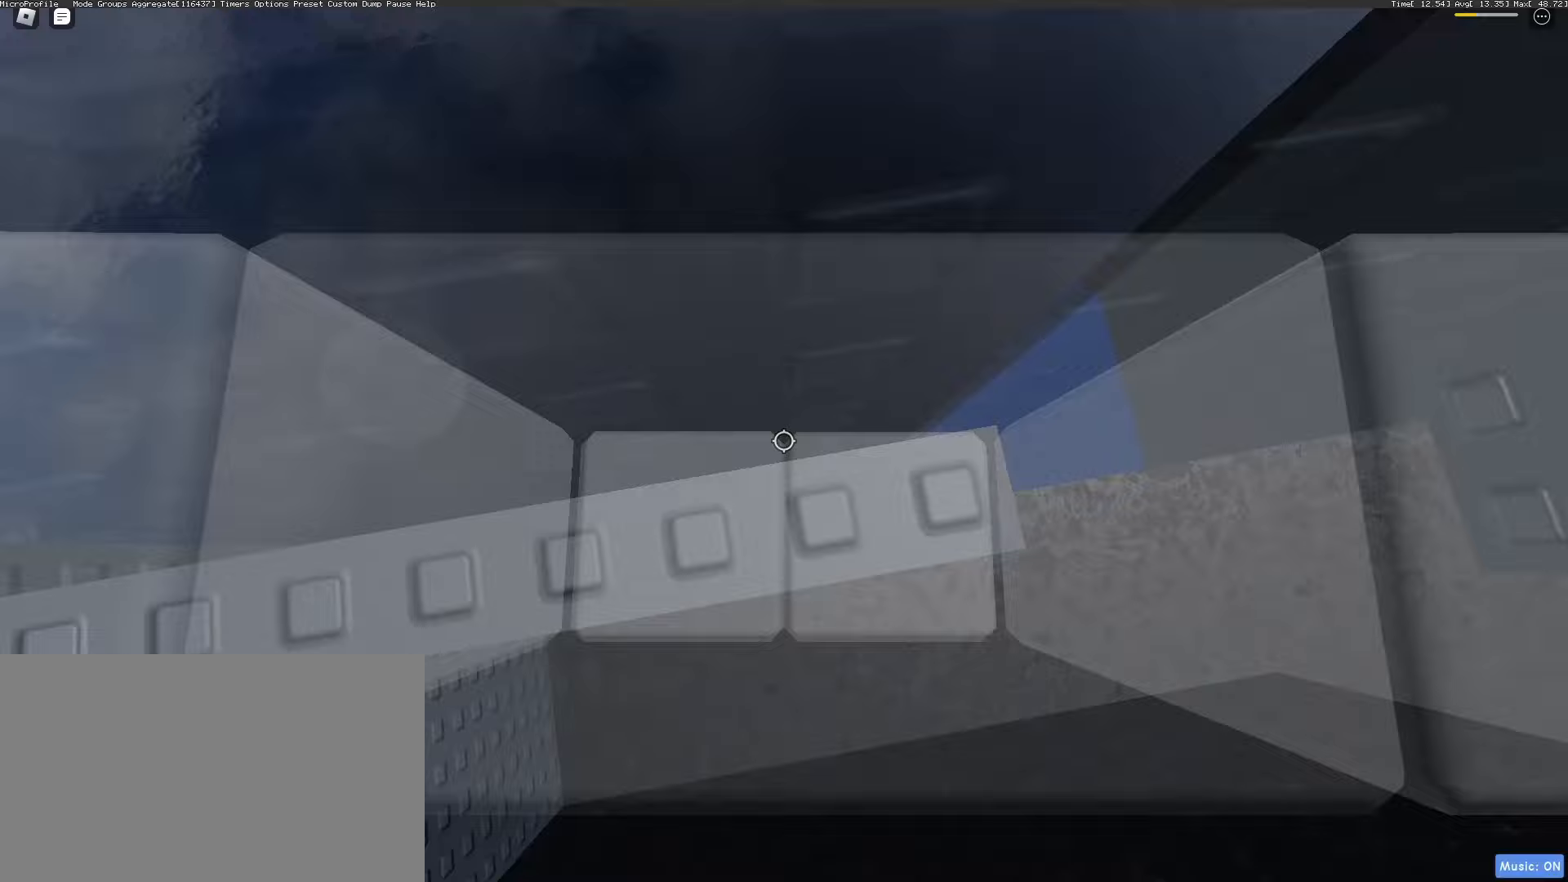
{"keys": [], "mouse": ["right"], "events": [[33, "w", "down"], [417, "w", "up"]]}